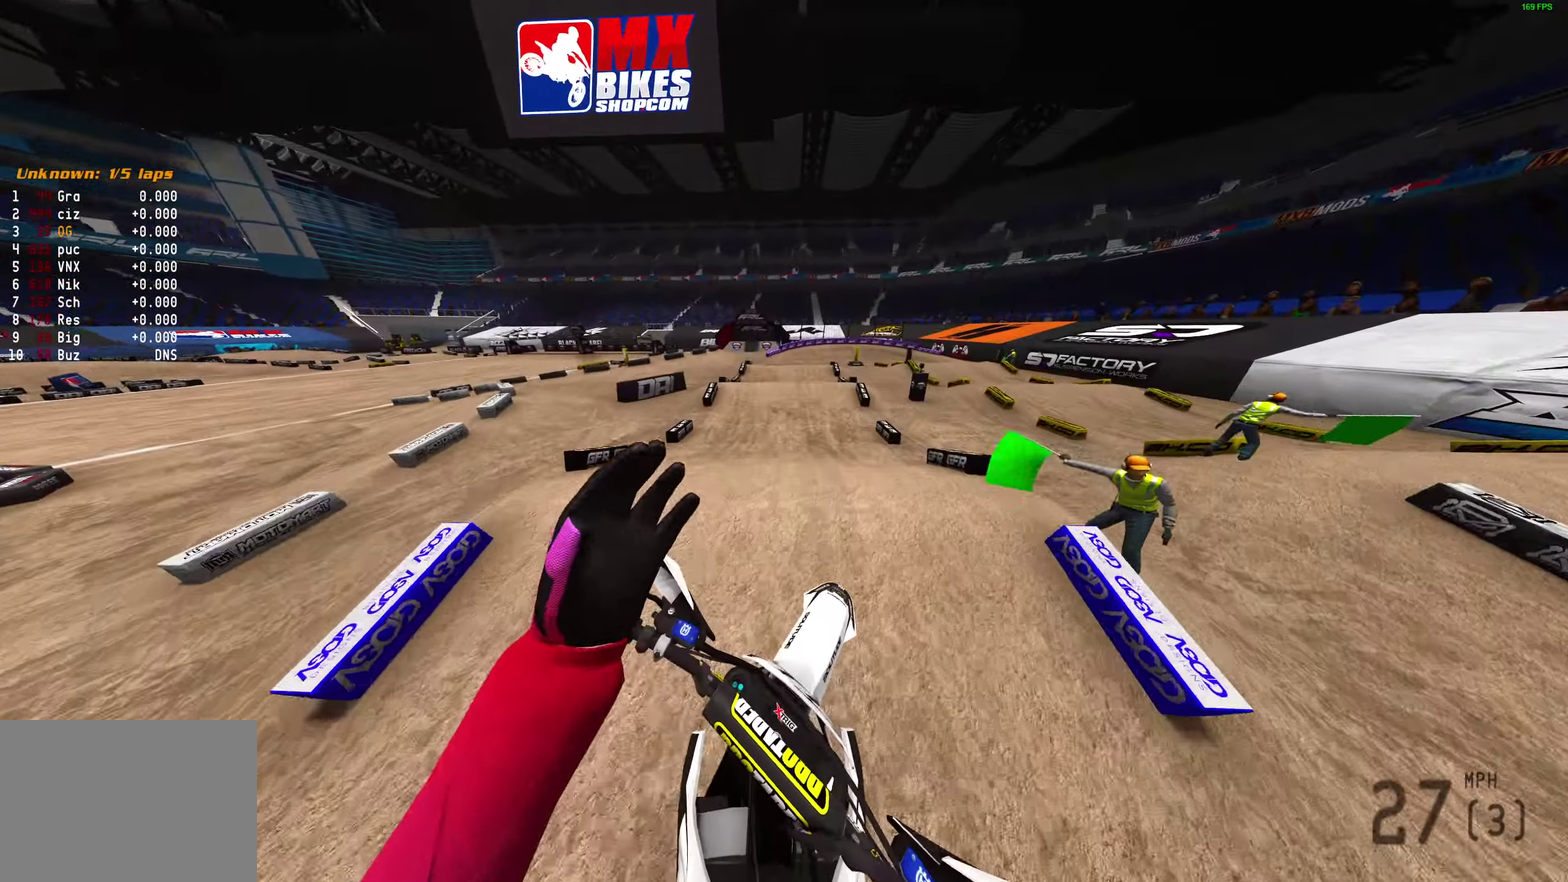
Gameplay with a controller (PlayStation layout); each line is a JSON object with the inputs held at the frame after it (dt_ms = milliseconds from this image to that frame). "events" lists button and stick changes between this image and that frame as [ms after this image, input, new state], when the widget could be followed in between.
{"dt_ms": 500, "buttons": ["R2"], "left_stick": "center", "right_stick": "down-right", "events": [[133, "left_stick", "up-left"], [267, "left_stick", "center"], [417, "right_stick", "down-right"]]}
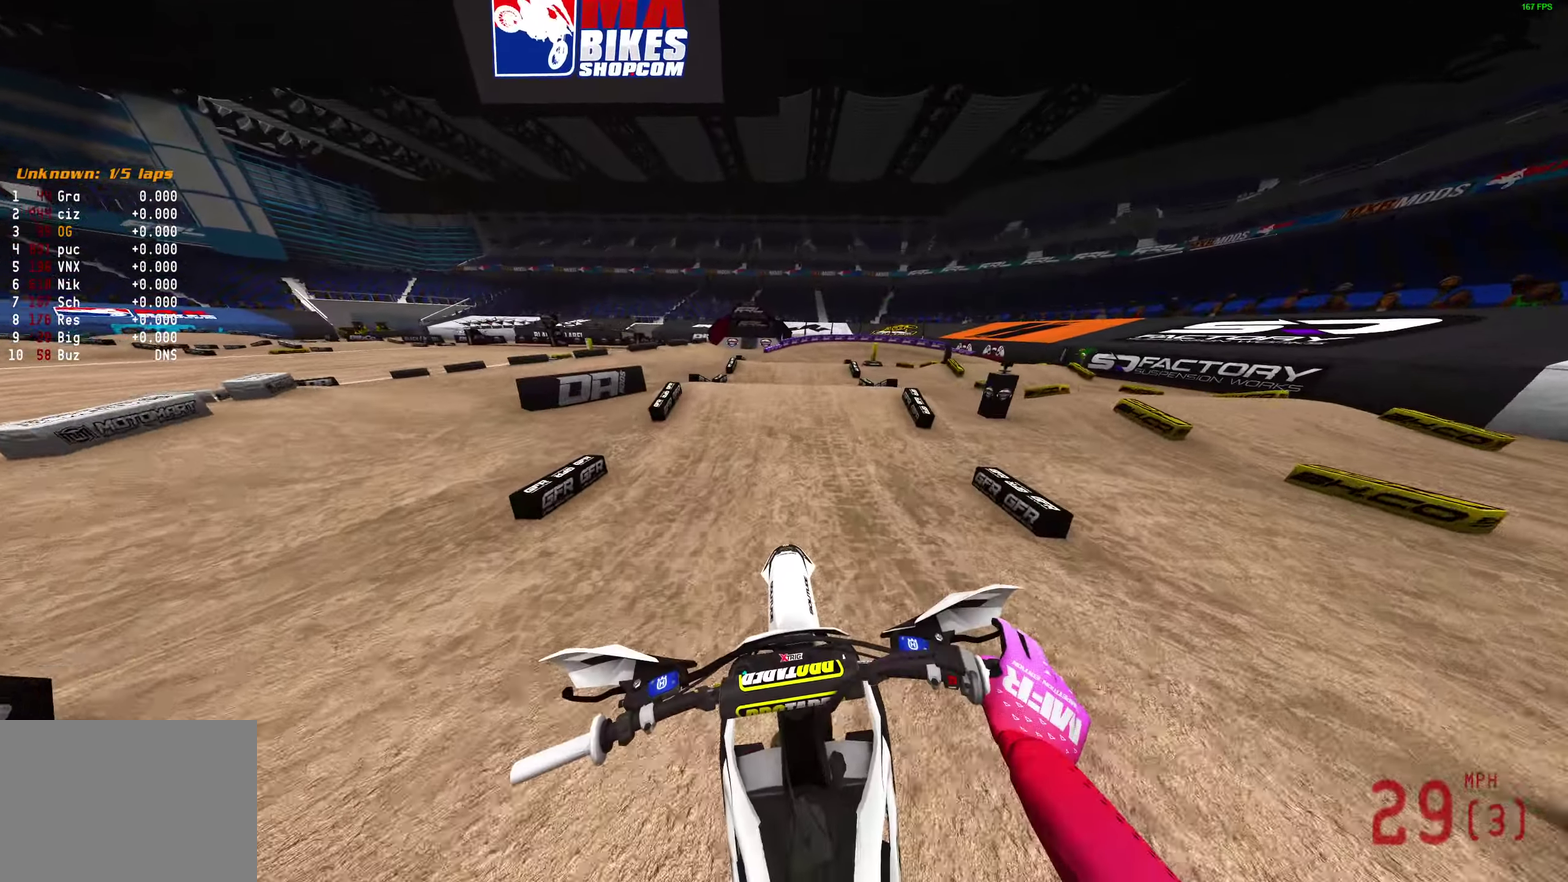
{"dt_ms": 500, "buttons": [], "left_stick": "center", "right_stick": "center", "events": [[167, "right_stick", "center"], [417, "R2", "up"]]}
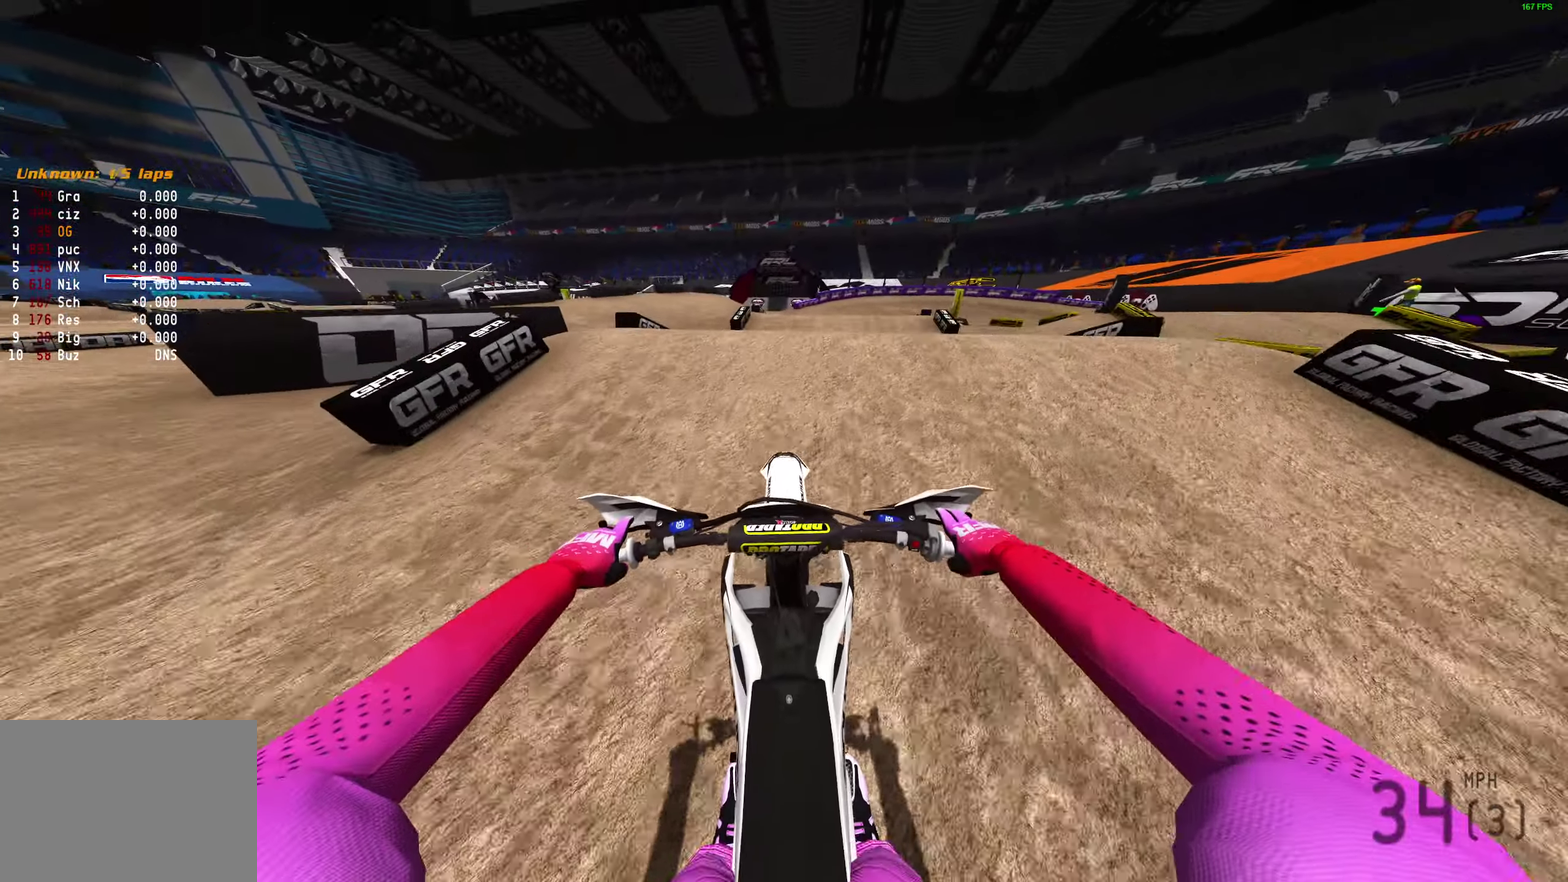
{"dt_ms": 400, "buttons": [], "left_stick": "right", "right_stick": "center", "events": [[367, "left_stick", "right"]]}
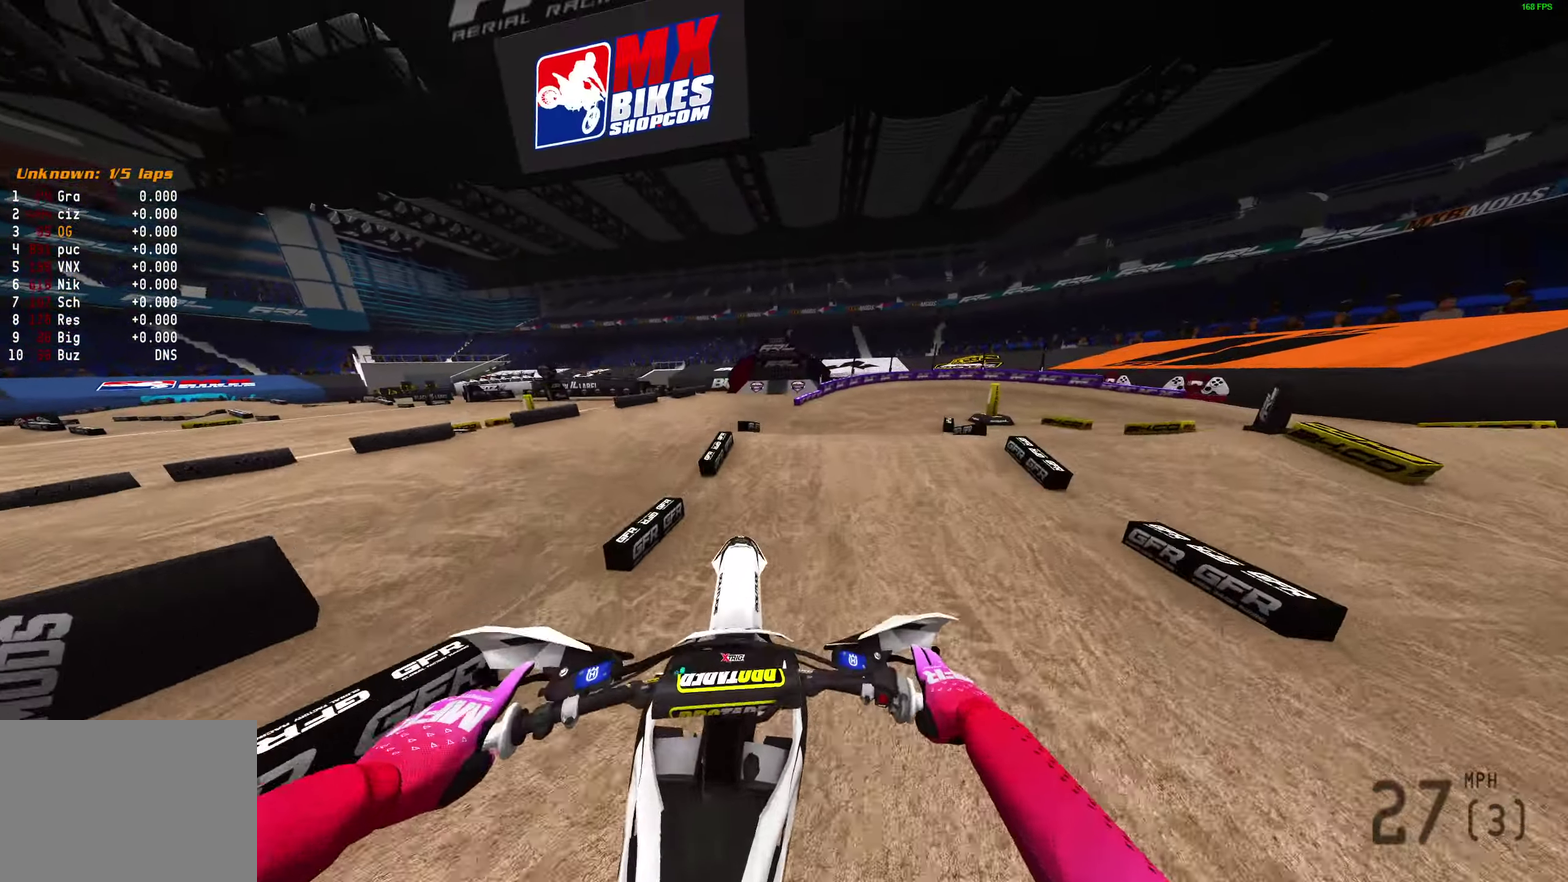
{"dt_ms": 600, "buttons": ["R2"], "left_stick": "right", "right_stick": "up-right", "events": [[133, "right_stick", "up-right"], [150, "R2", "down"]]}
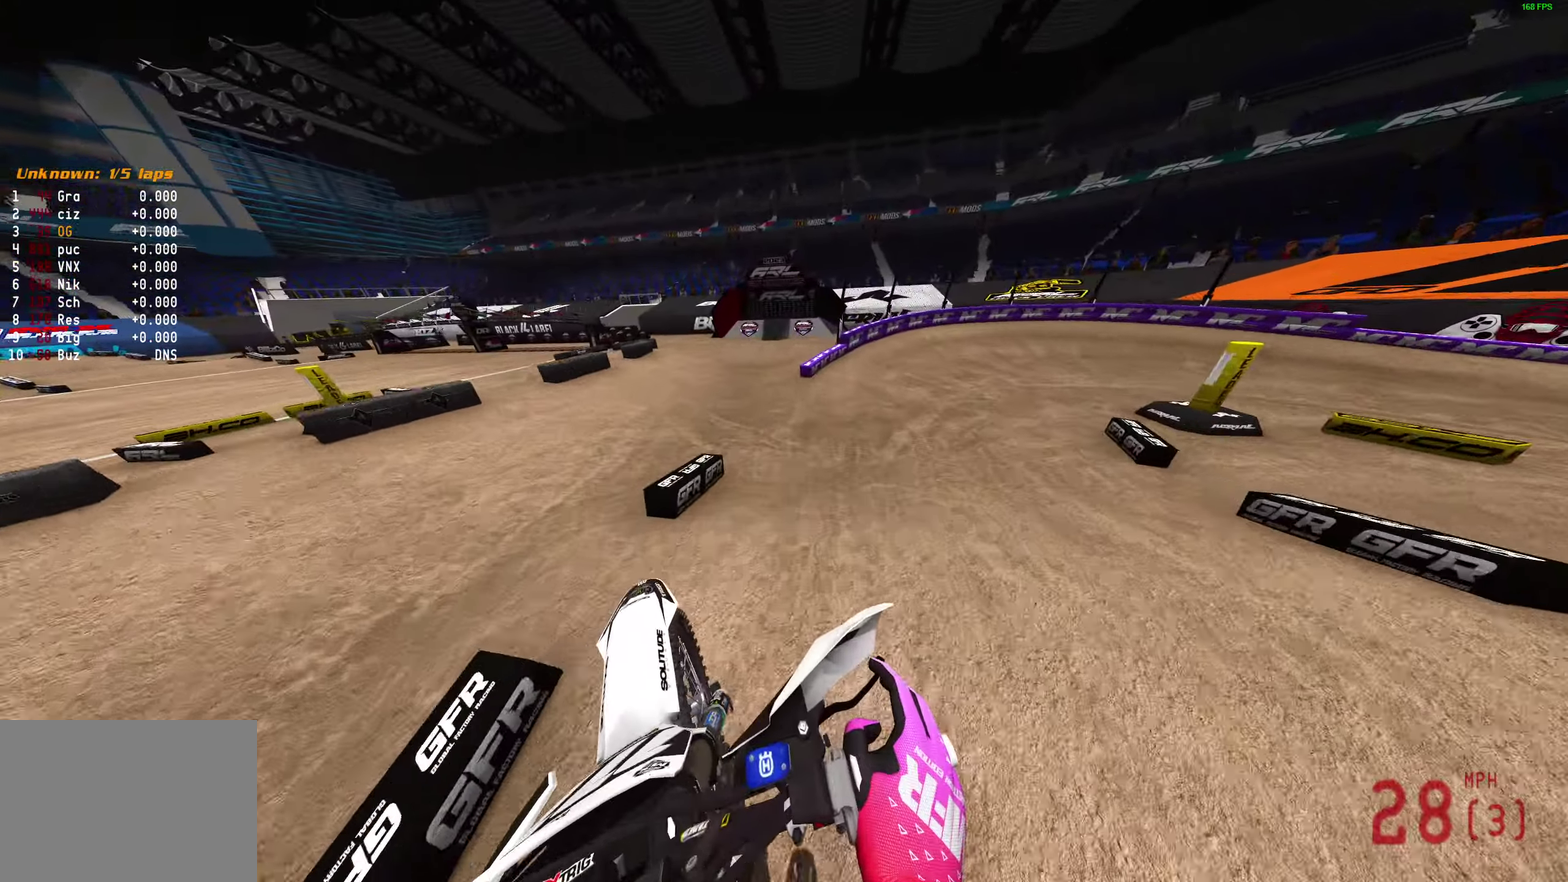
{"dt_ms": 400, "buttons": ["R2"], "left_stick": "right", "right_stick": "up", "events": [[100, "right_stick", "up"], [200, "right_stick", "up-left"], [383, "right_stick", "up"]]}
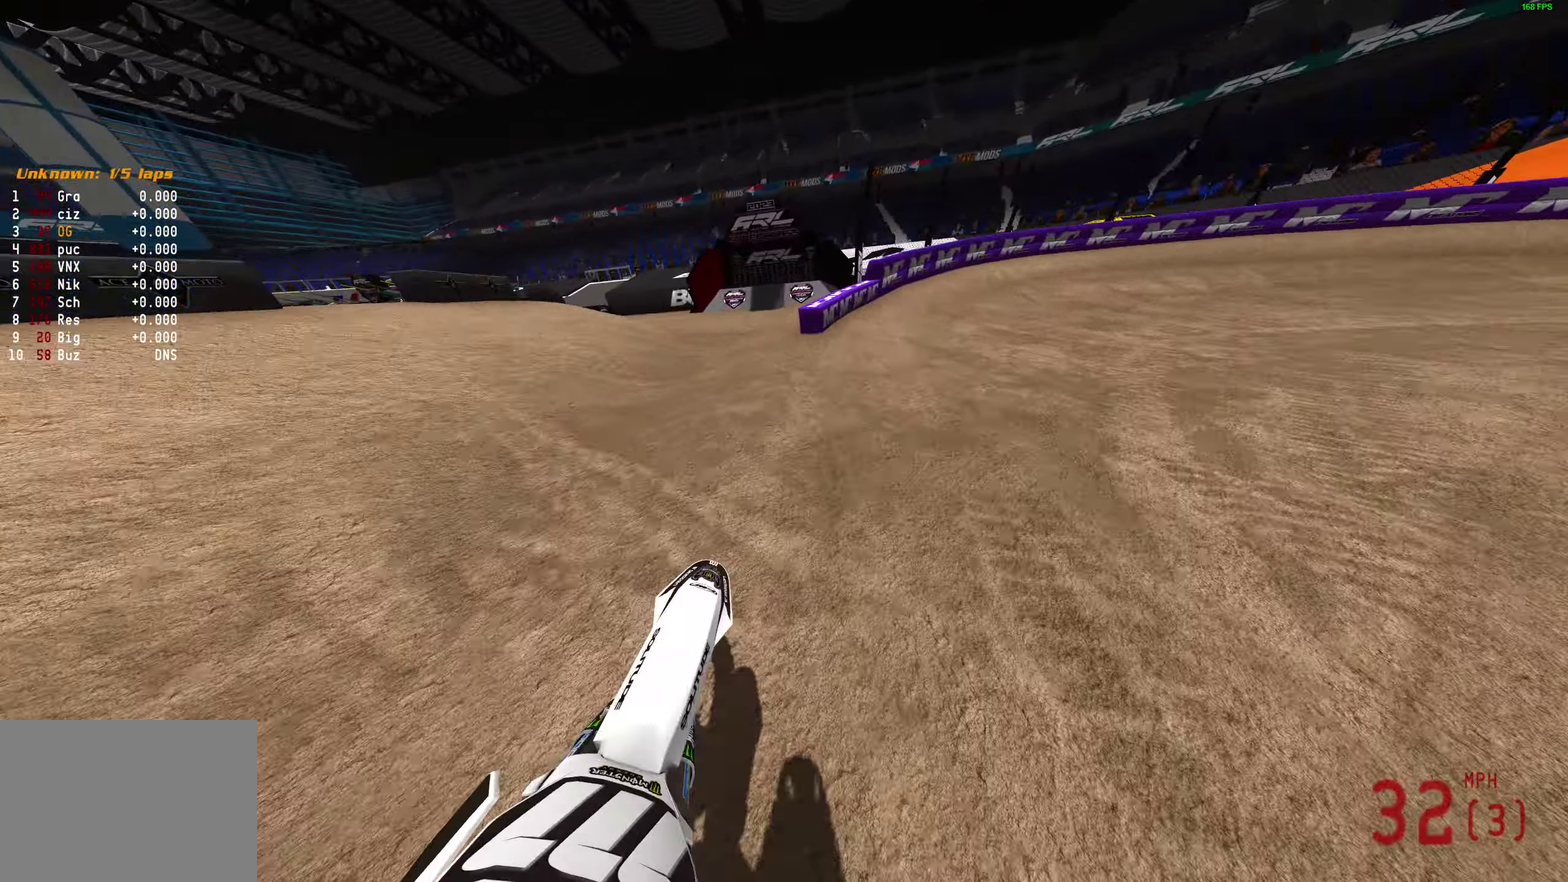
{"dt_ms": 600, "buttons": ["R2"], "left_stick": "right", "right_stick": "up", "events": [[300, "right_stick", "up-right"], [367, "right_stick", "up"]]}
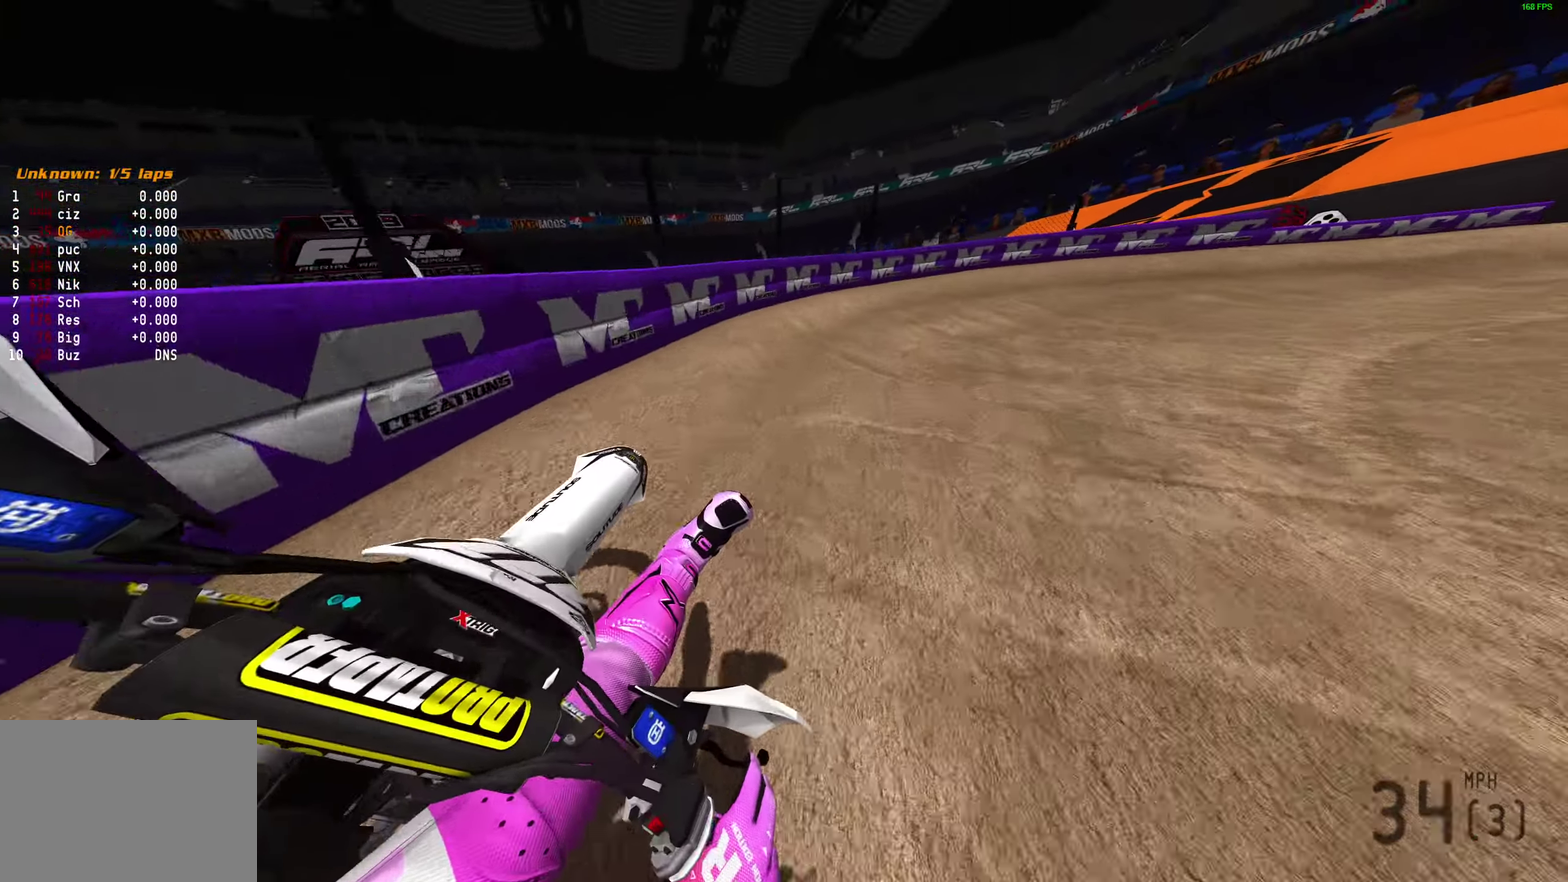
{"dt_ms": 300, "buttons": ["R2"], "left_stick": "right", "right_stick": "up-left", "events": [[67, "right_stick", "up-left"], [83, "R2", "up"], [167, "R2", "down"]]}
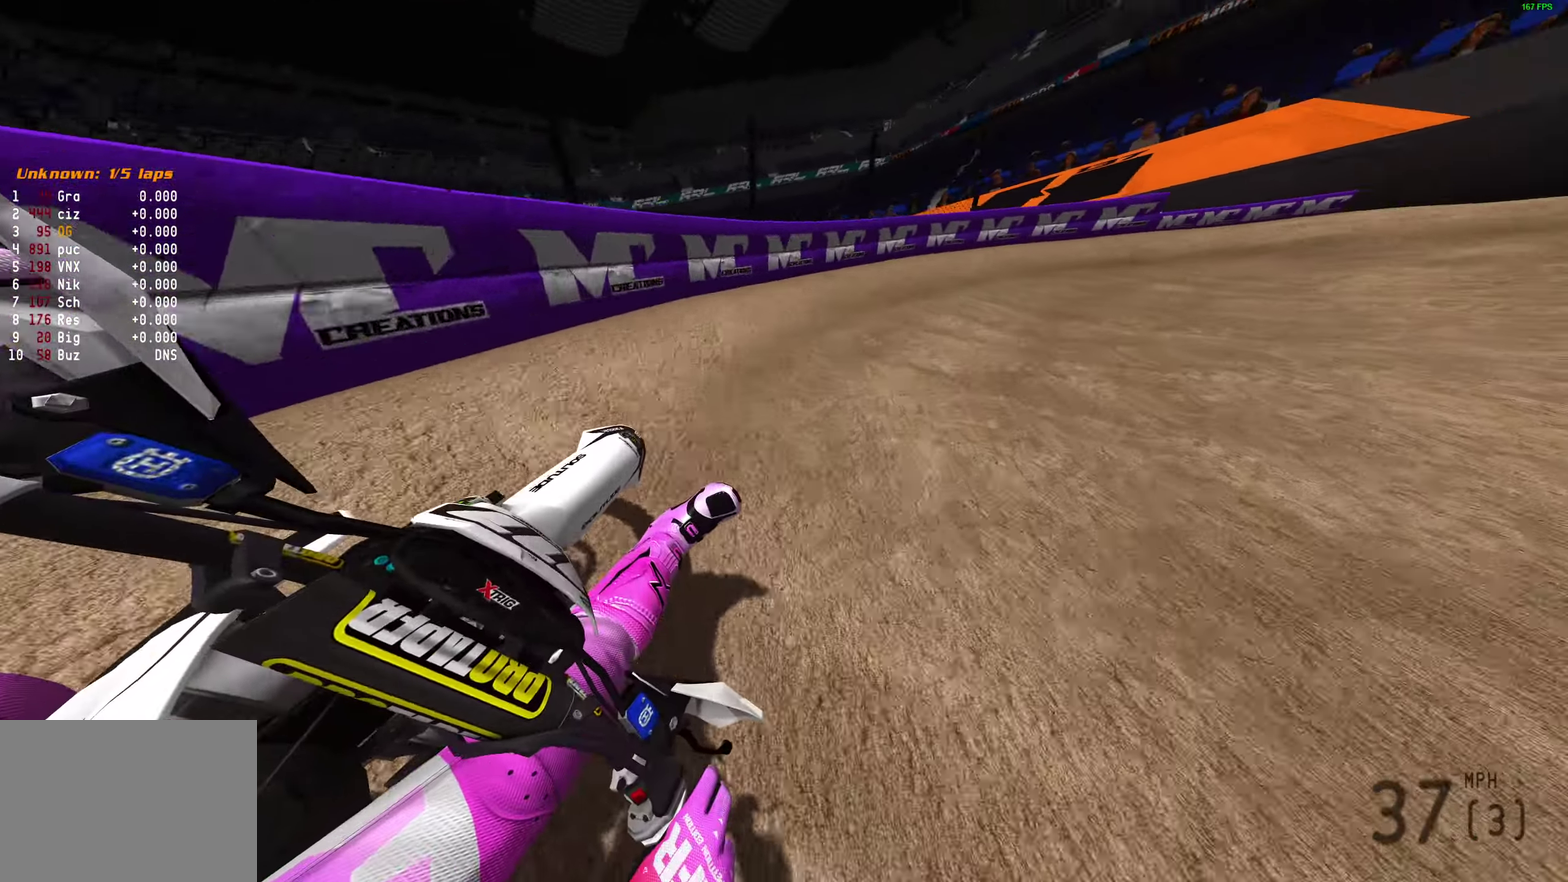
{"dt_ms": 900, "buttons": ["R2"], "left_stick": "up-right", "right_stick": "up-left", "events": [[367, "R2", "up"], [433, "R2", "down"], [900, "left_stick", "up-right"]]}
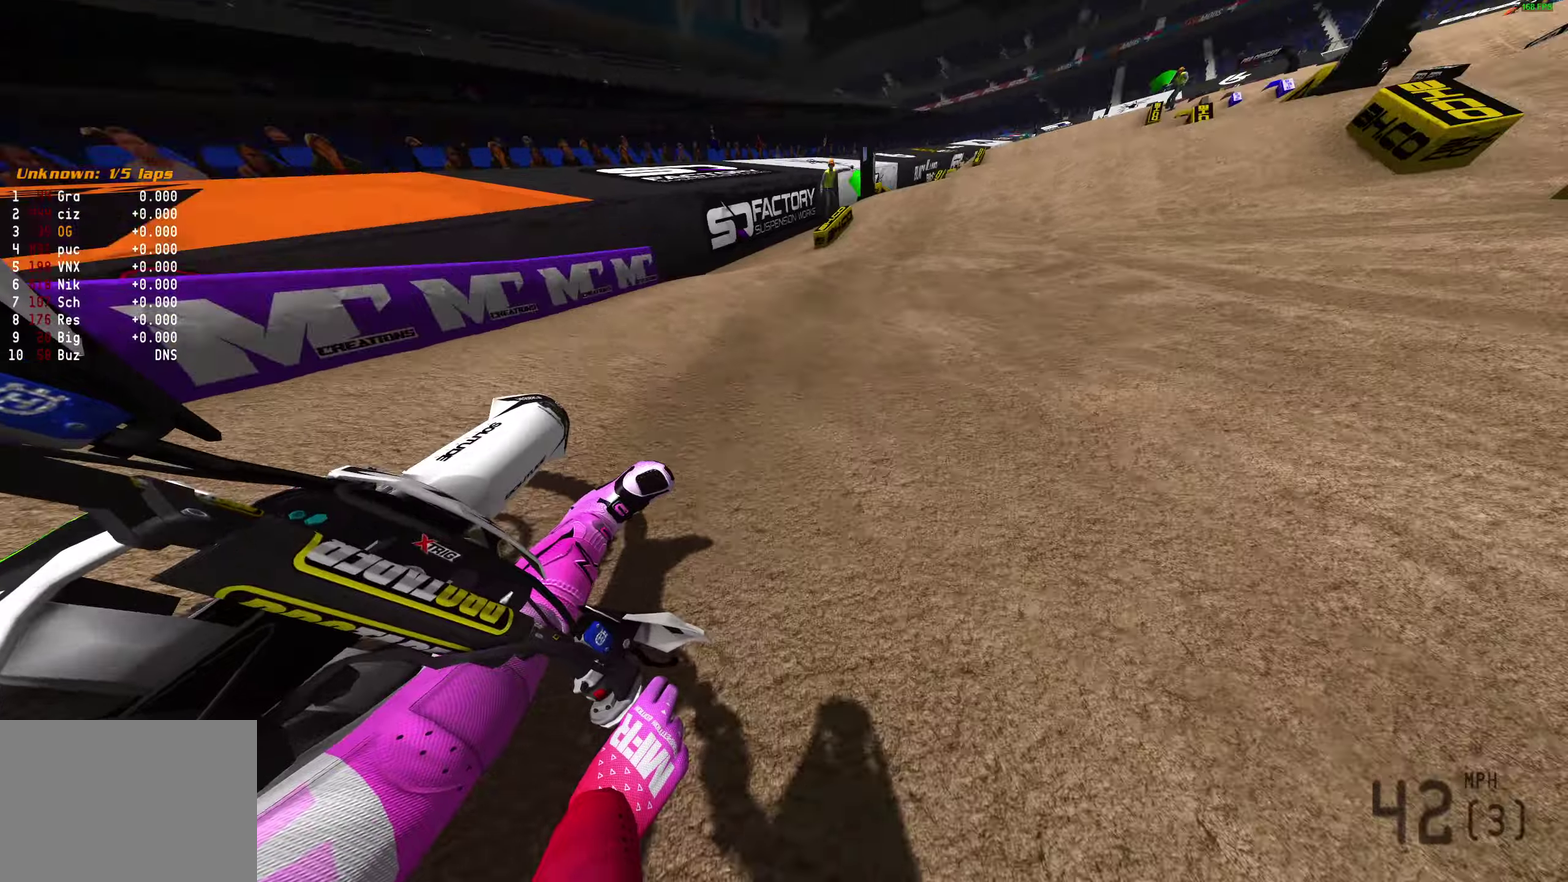
{"dt_ms": 300, "buttons": ["R2"], "left_stick": "center", "right_stick": "up-right", "events": [[117, "right_stick", "up"], [200, "left_stick", "up-left"], [233, "right_stick", "up-right"], [283, "left_stick", "center"]]}
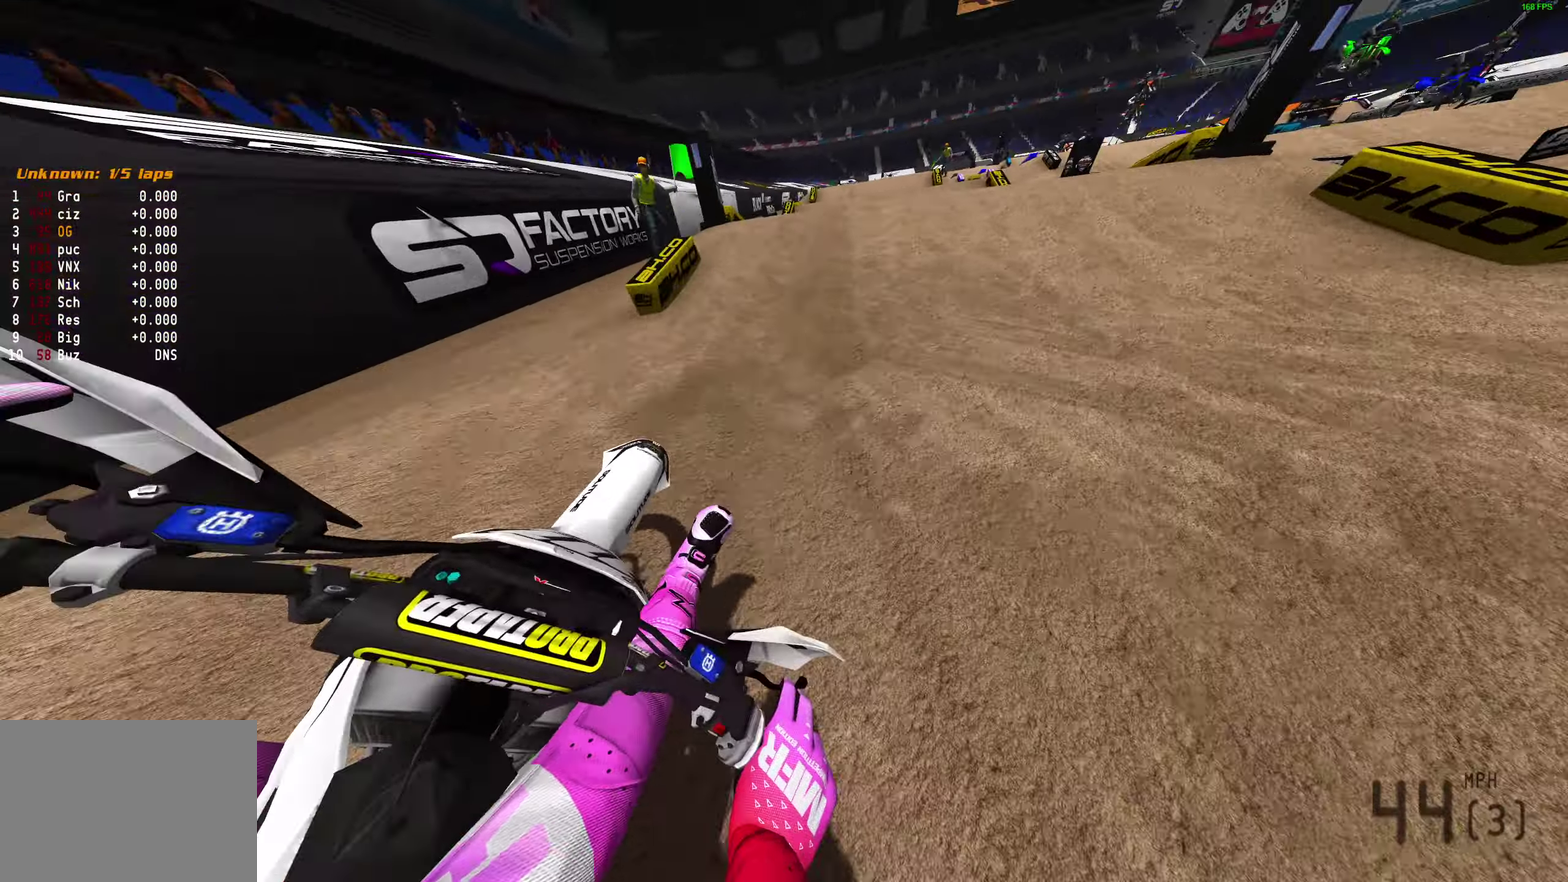
{"dt_ms": 700, "buttons": [], "left_stick": "left", "right_stick": "up-left", "events": [[50, "right_stick", "up"], [233, "left_stick", "up-right"], [317, "left_stick", "right"], [400, "R2", "up"], [450, "left_stick", "center"], [450, "right_stick", "up-left"], [550, "left_stick", "left"]]}
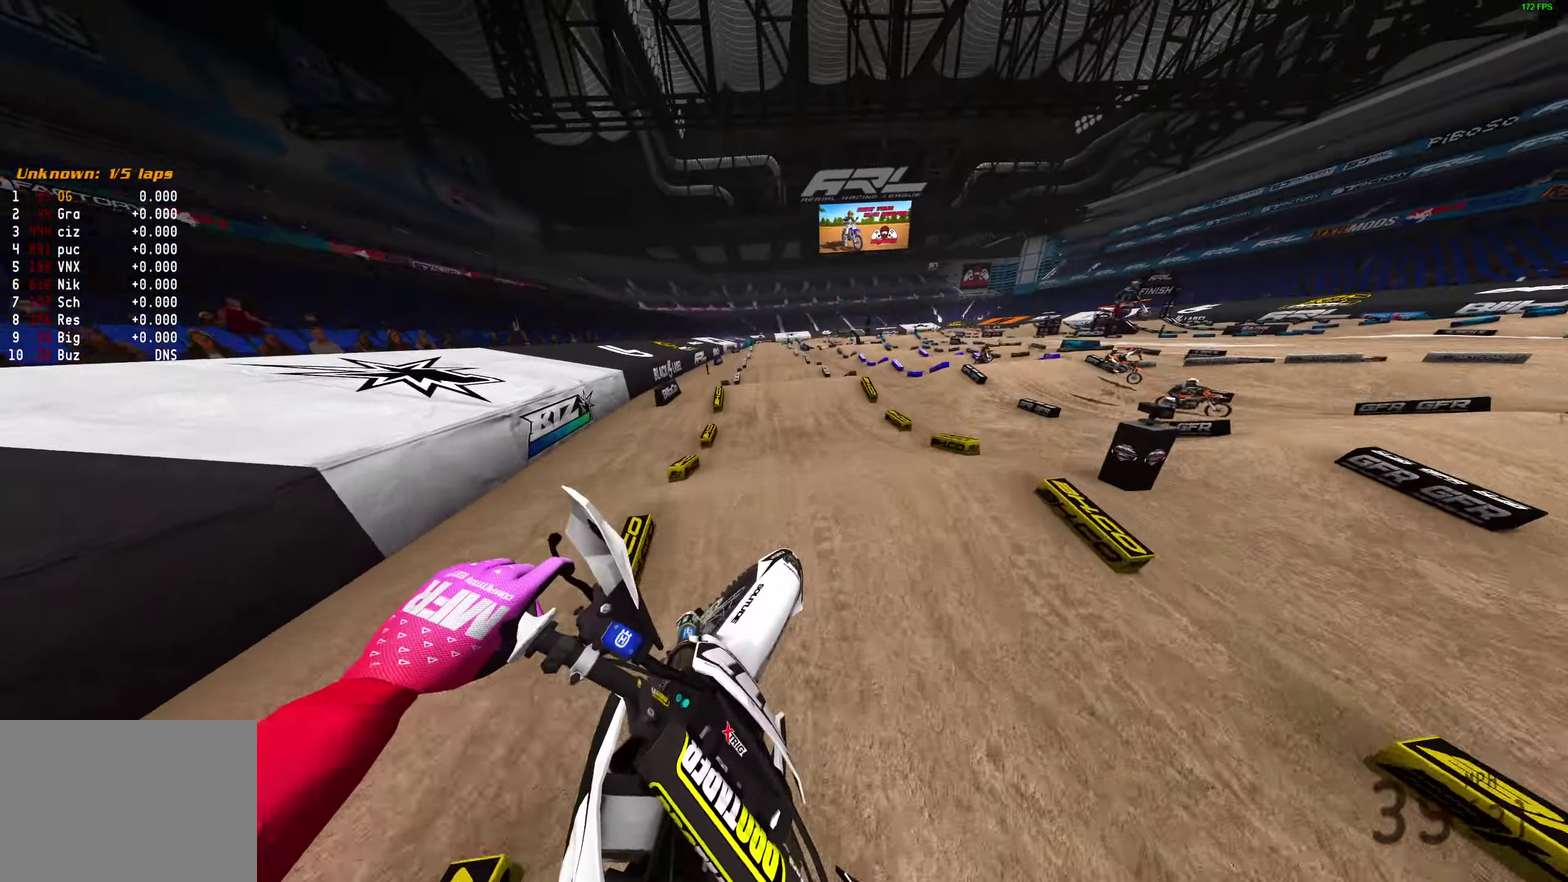
{"dt_ms": 300, "buttons": [], "left_stick": "left", "right_stick": "left", "events": [[233, "right_stick", "left"]]}
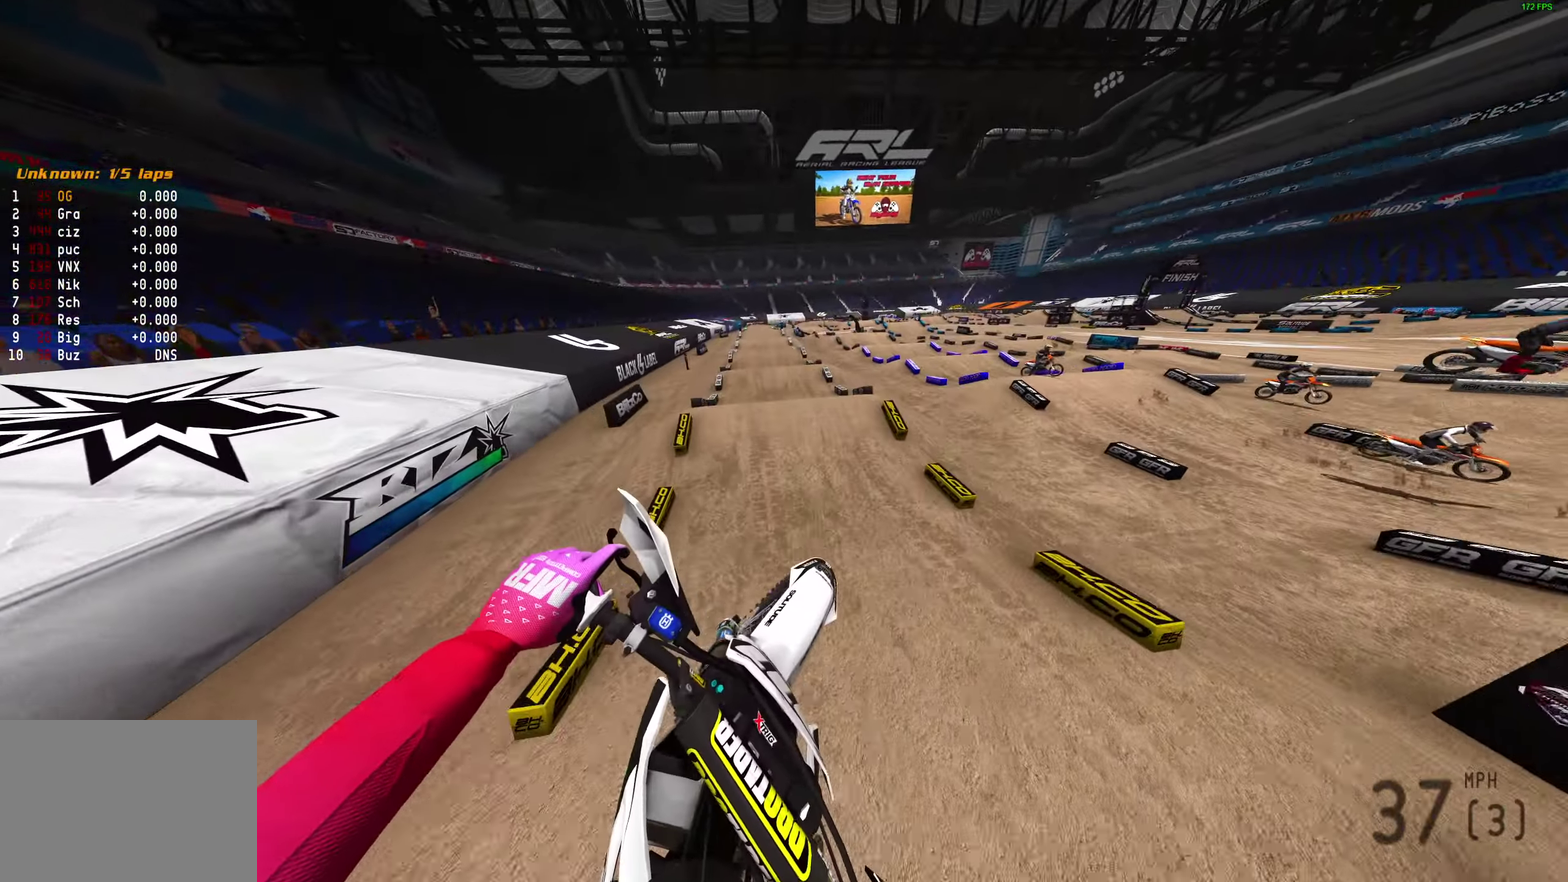
{"dt_ms": 600, "buttons": ["R2"], "left_stick": "center", "right_stick": "up", "events": [[117, "right_stick", "center"], [183, "left_stick", "center"], [367, "R2", "down"], [467, "right_stick", "up"]]}
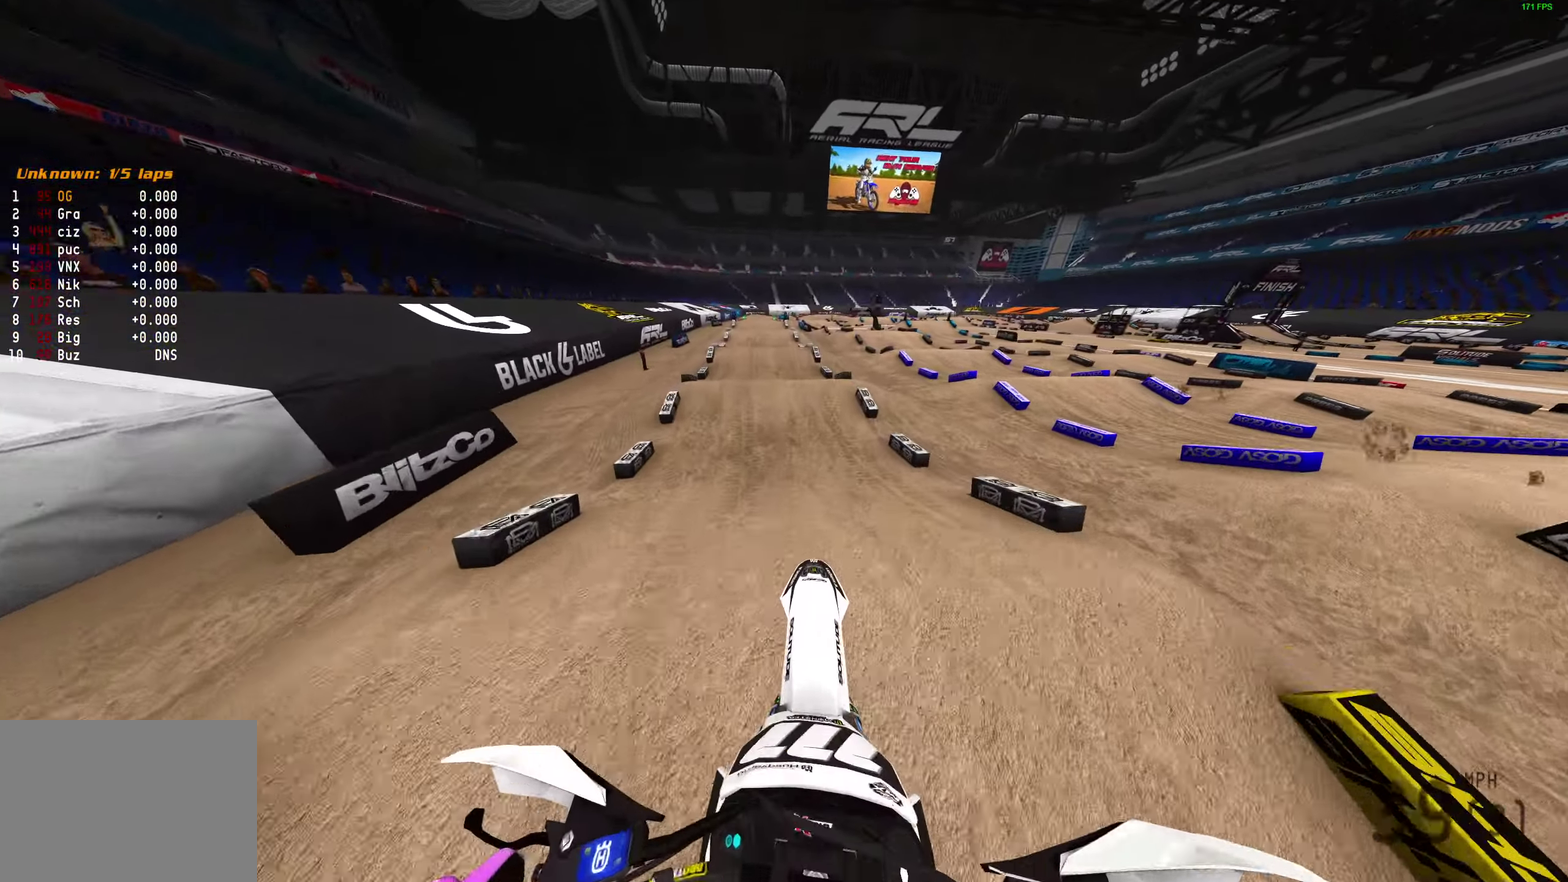
{"dt_ms": 400, "buttons": ["R2"], "left_stick": "center", "right_stick": "center", "events": [[267, "right_stick", "center"]]}
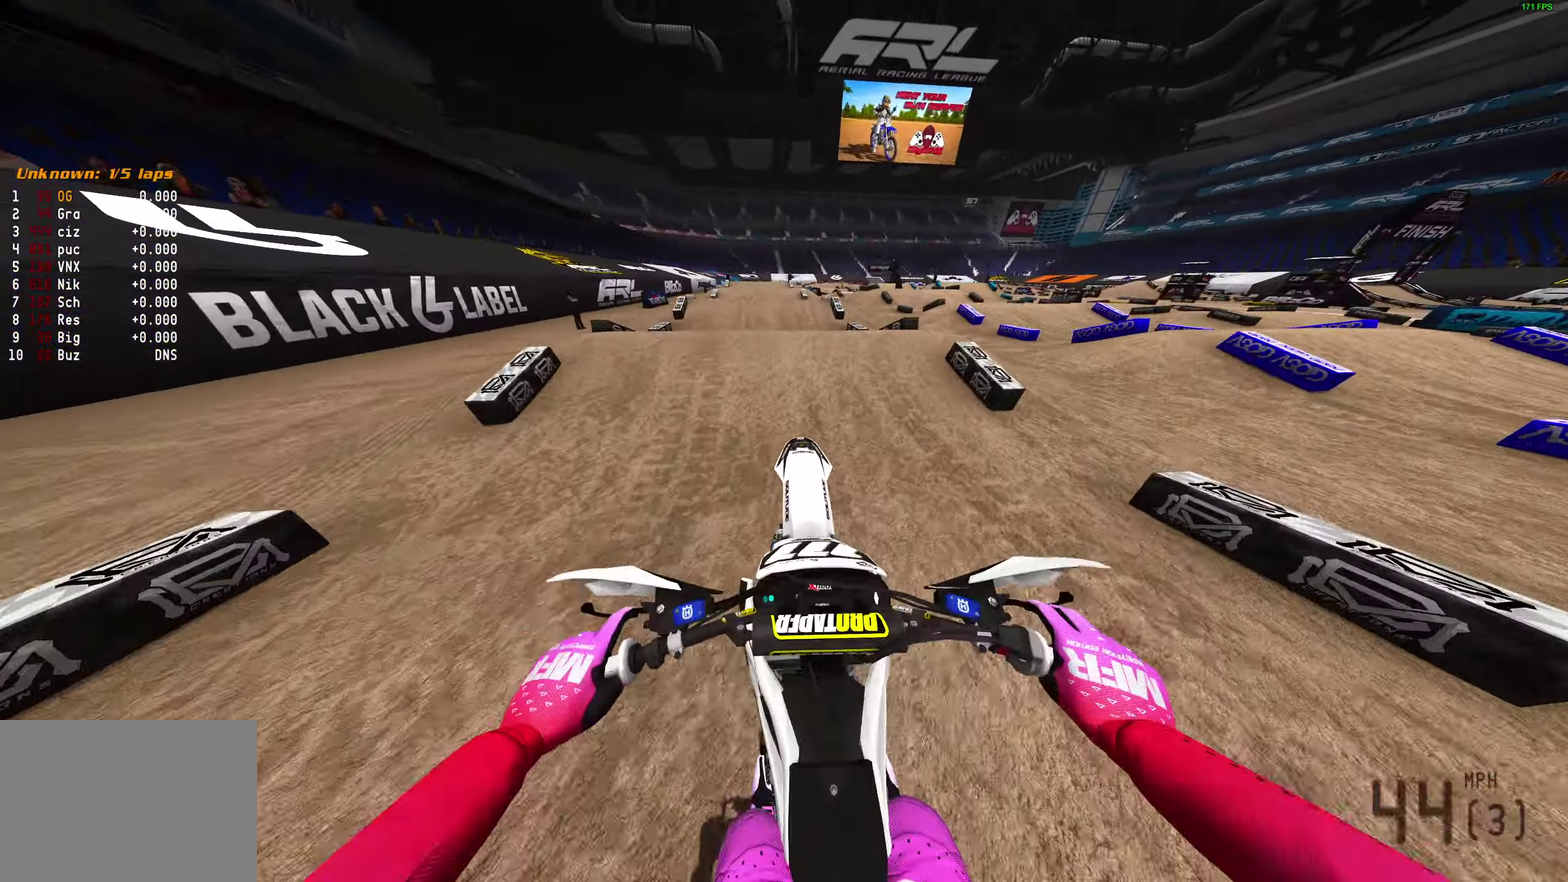
{"dt_ms": 500, "buttons": ["L2"], "left_stick": "center", "right_stick": "center", "events": [[17, "R2", "up"], [167, "L2", "down"], [167, "right_stick", "up-left"], [350, "right_stick", "up"], [500, "right_stick", "center"]]}
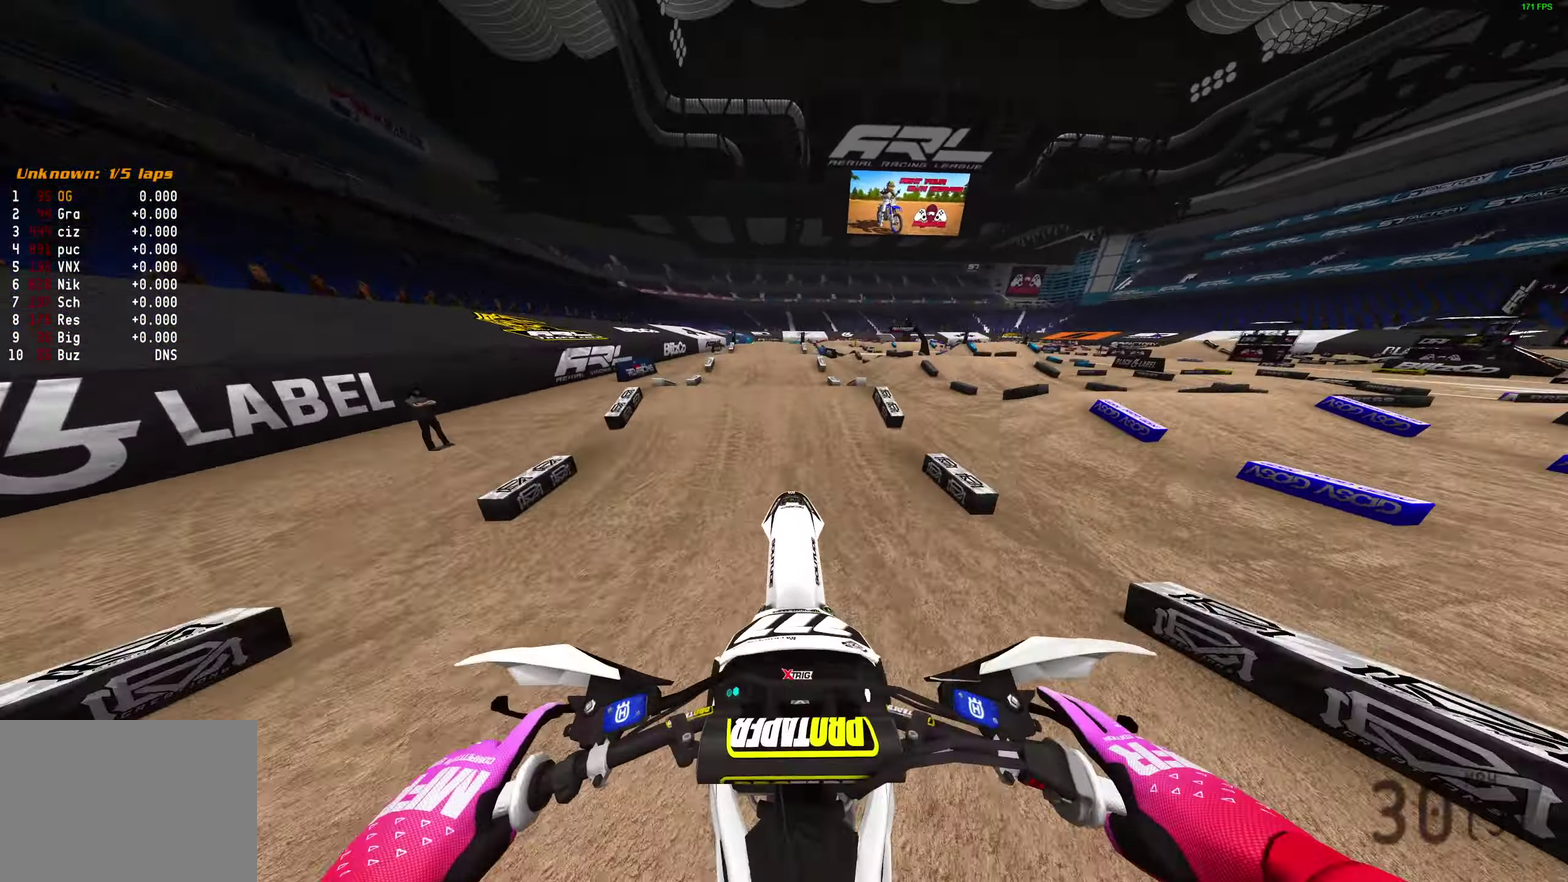
{"dt_ms": 500, "buttons": ["R2"], "left_stick": "center", "right_stick": "center"}
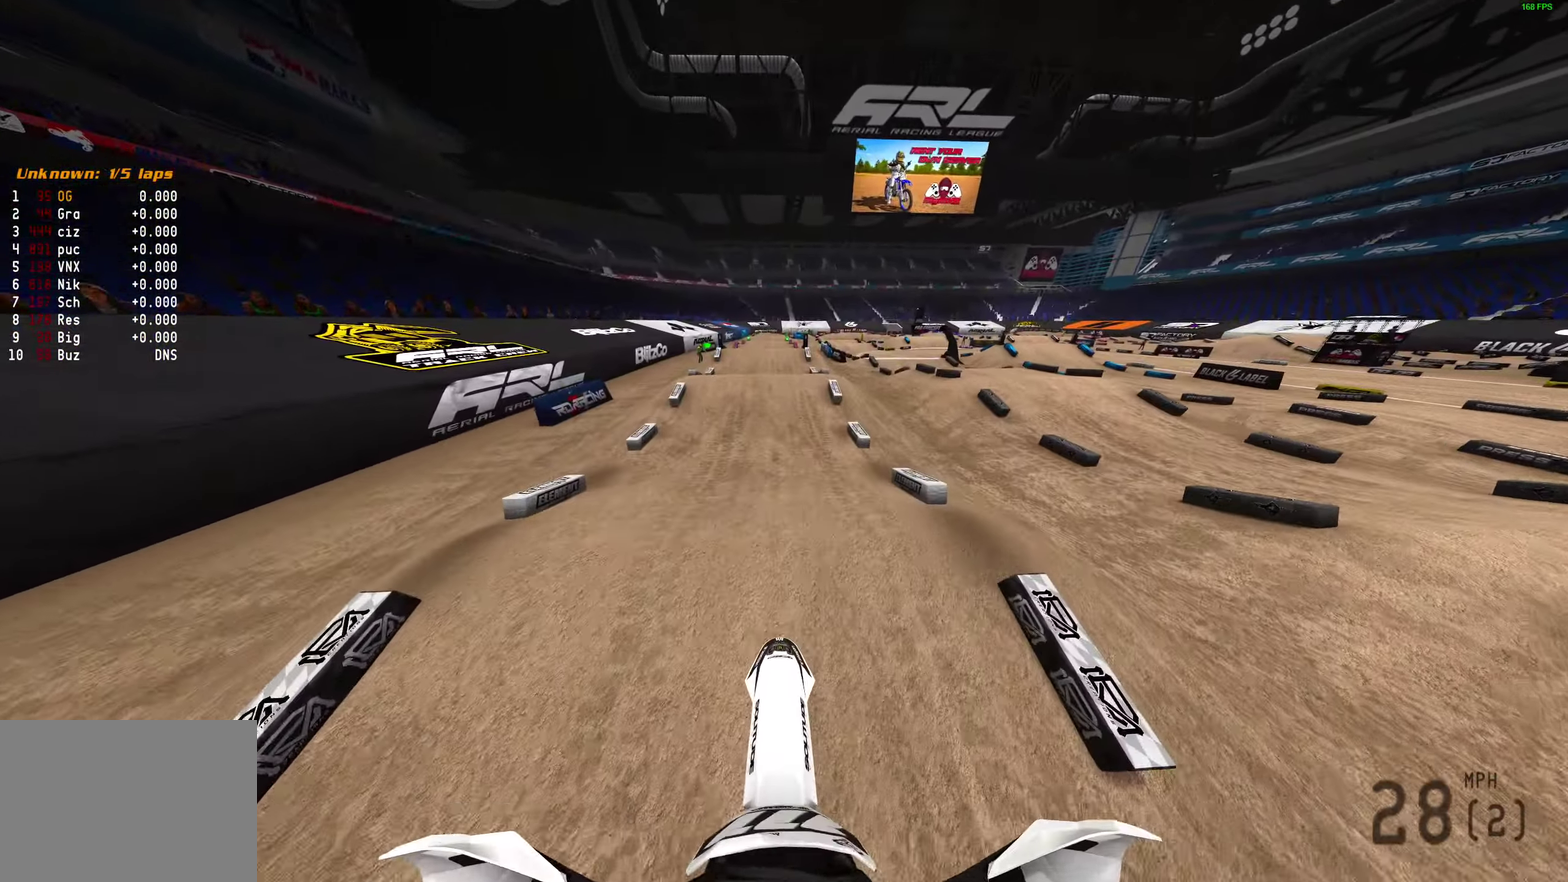
{"dt_ms": 400, "buttons": ["R2"], "left_stick": "left", "right_stick": "up", "events": [[133, "right_stick", "up"], [233, "left_stick", "left"]]}
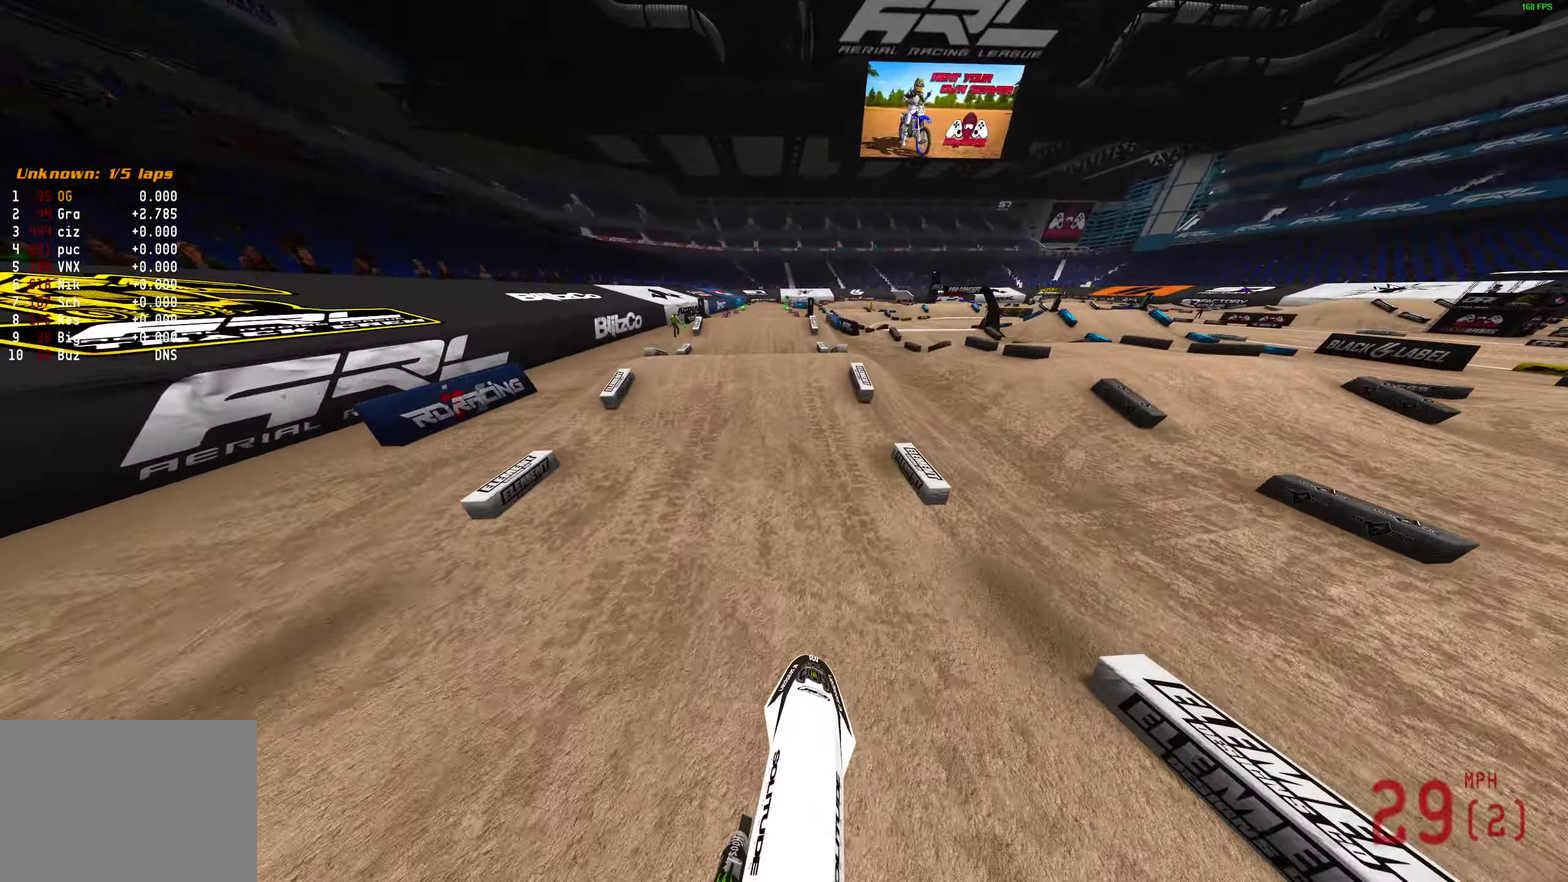
{"dt_ms": 600, "buttons": ["R2"], "left_stick": "center", "right_stick": "up", "events": [[150, "left_stick", "up-left"], [200, "left_stick", "center"], [383, "right_stick", "up-right"], [583, "right_stick", "up"]]}
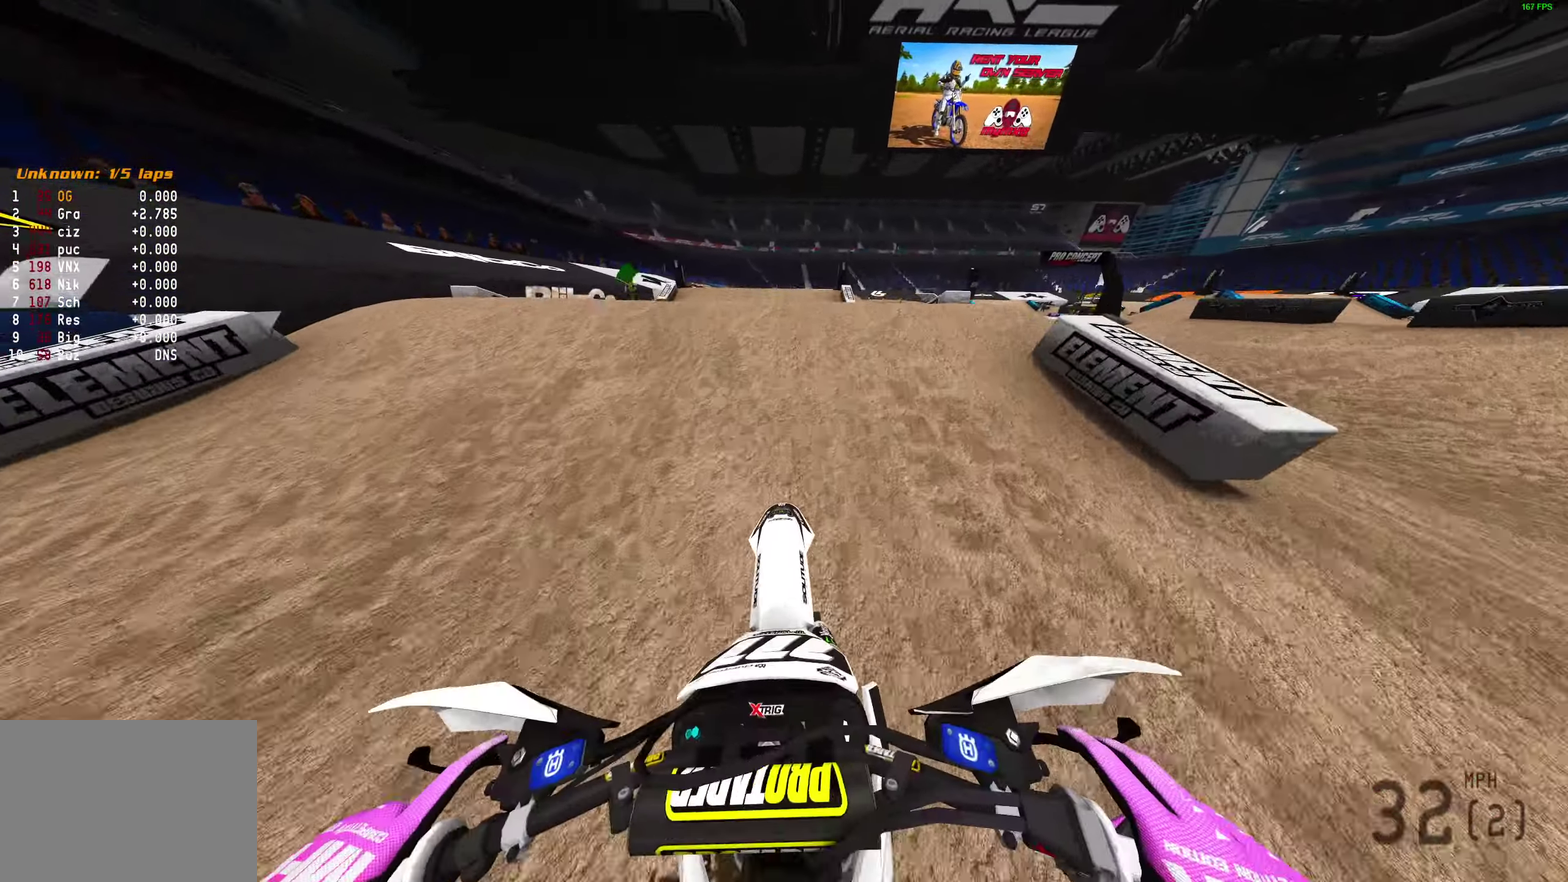
{"dt_ms": 400, "buttons": [], "left_stick": "center", "right_stick": "center", "events": [[200, "right_stick", "center"], [250, "CROSS", "down"], [267, "R2", "up"], [317, "CROSS", "up"]]}
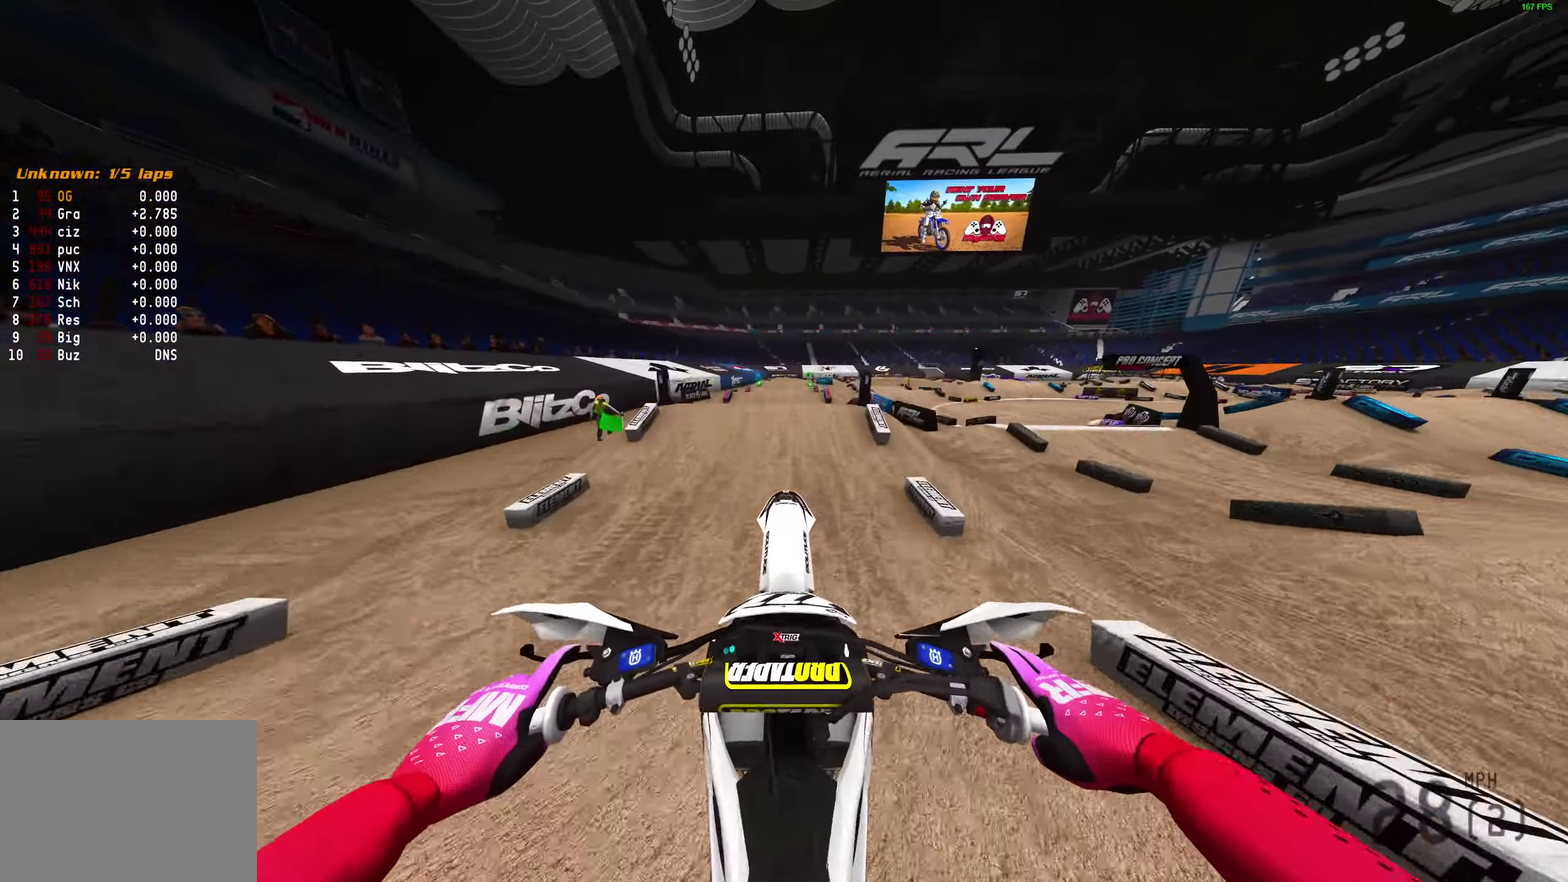
{"dt_ms": 600, "buttons": ["R2"], "left_stick": "center", "right_stick": "center", "events": [[183, "CROSS", "down"], [217, "R2", "down"], [250, "CROSS", "up"]]}
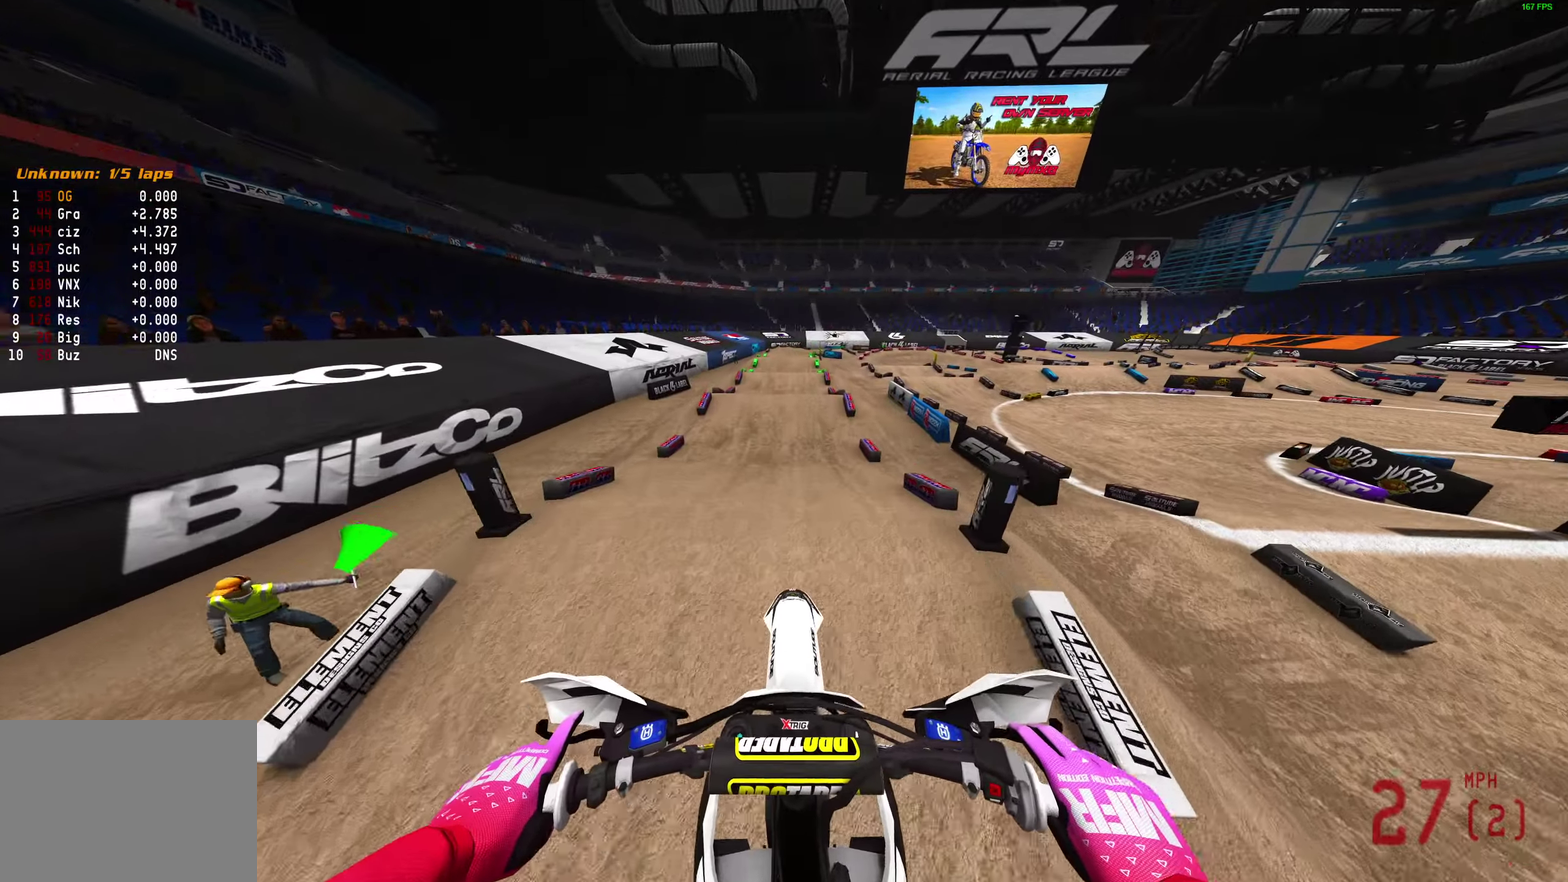
{"dt_ms": 300, "buttons": ["R2"], "left_stick": "center", "right_stick": "up", "events": [[183, "right_stick", "up"]]}
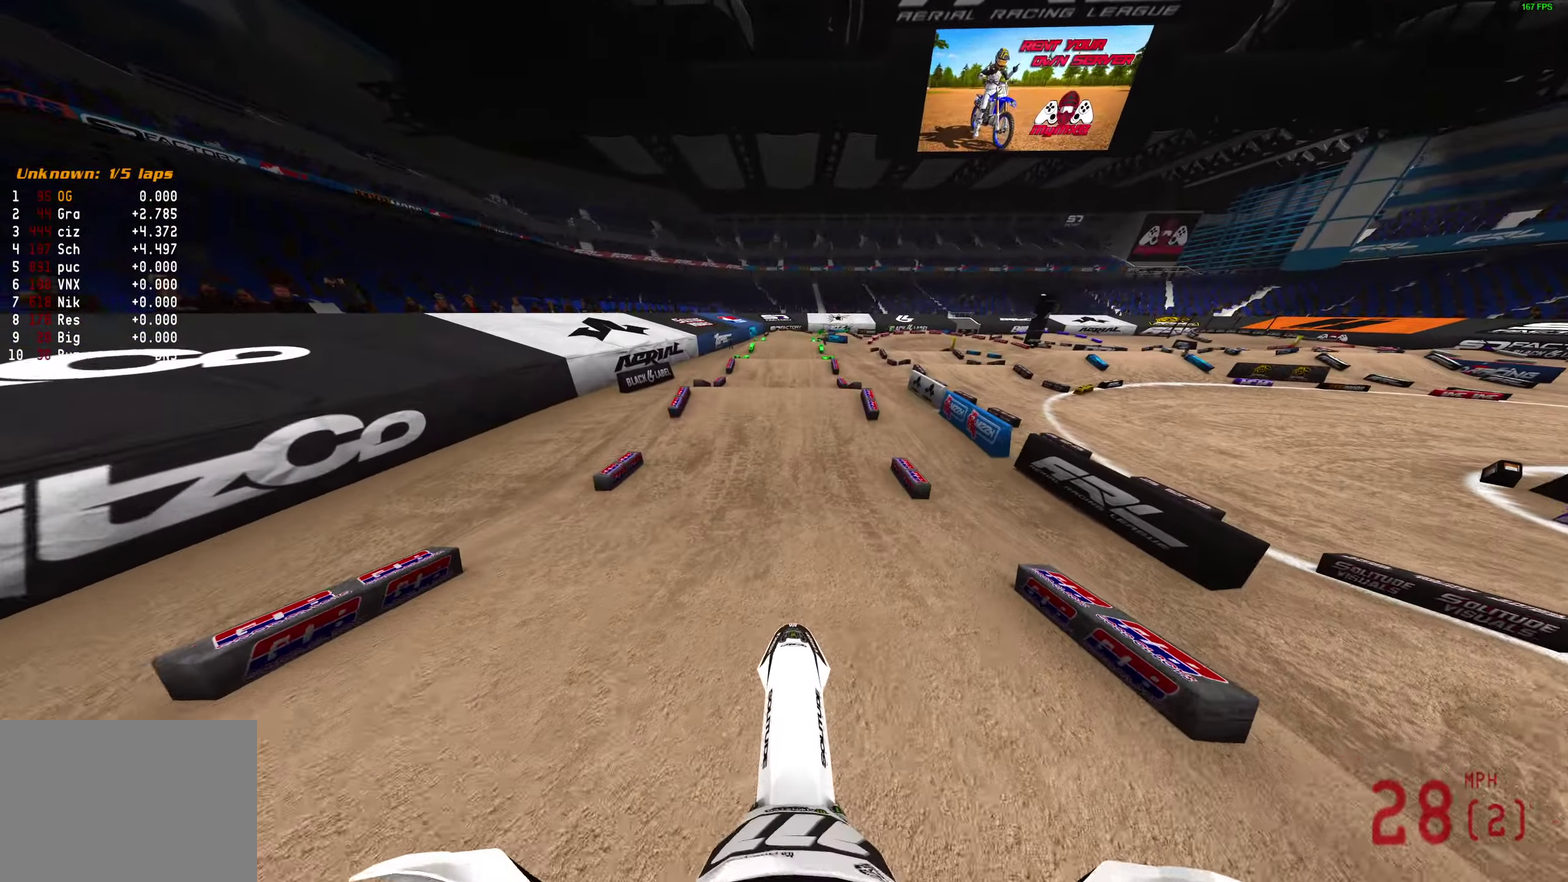
{"dt_ms": 900, "buttons": [], "left_stick": "center", "right_stick": "up", "events": [[200, "right_stick", "up-right"], [417, "right_stick", "right"], [583, "right_stick", "up-right"], [700, "right_stick", "up"], [900, "R2", "up"]]}
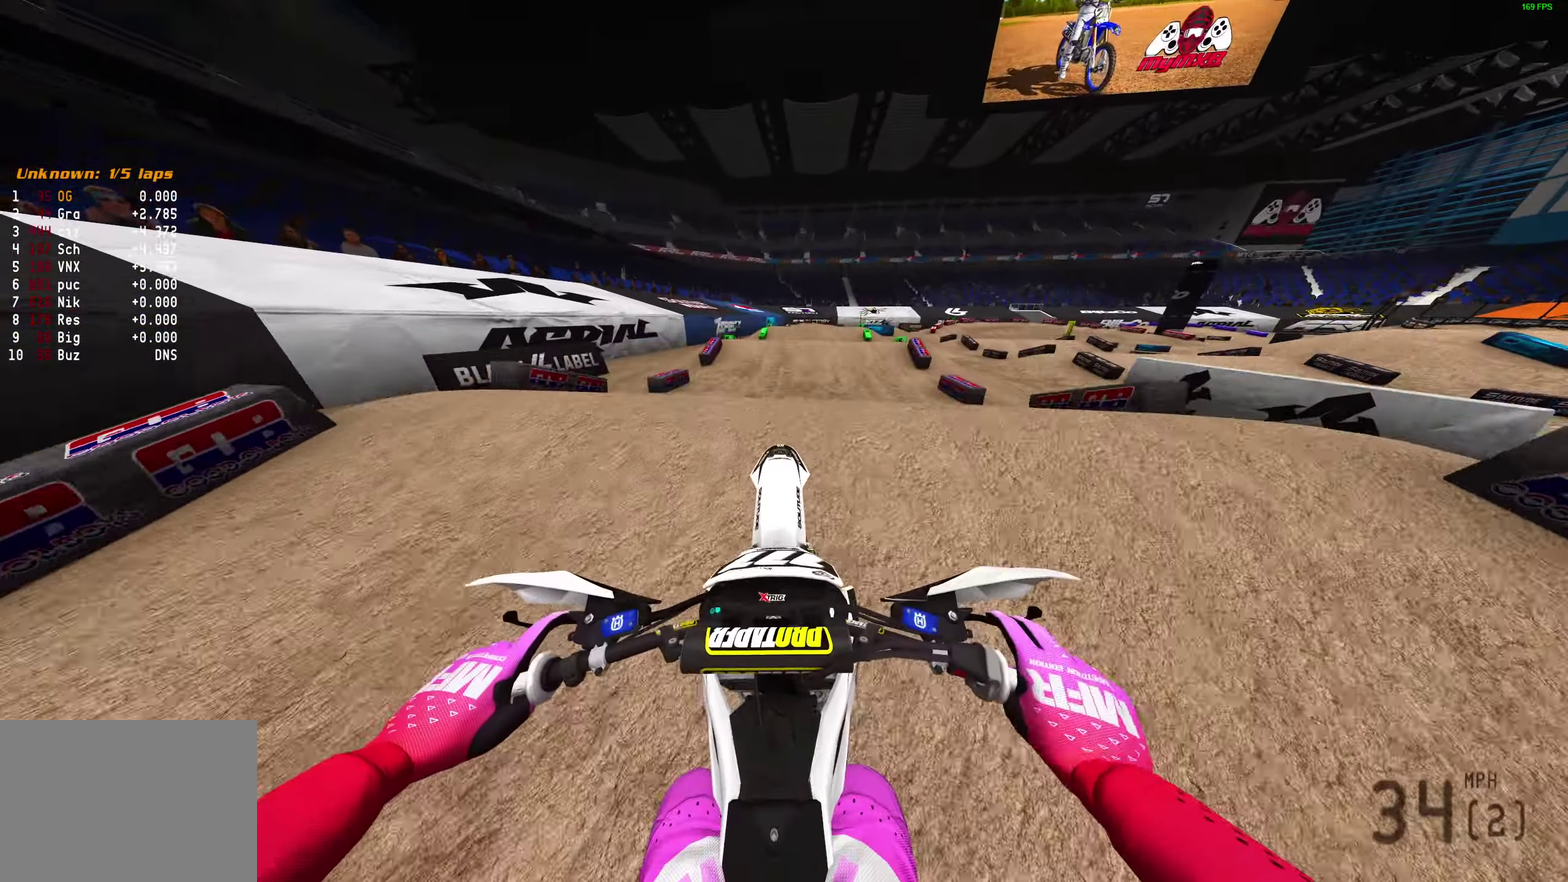
{"dt_ms": 300, "buttons": [], "left_stick": "center", "right_stick": "center"}
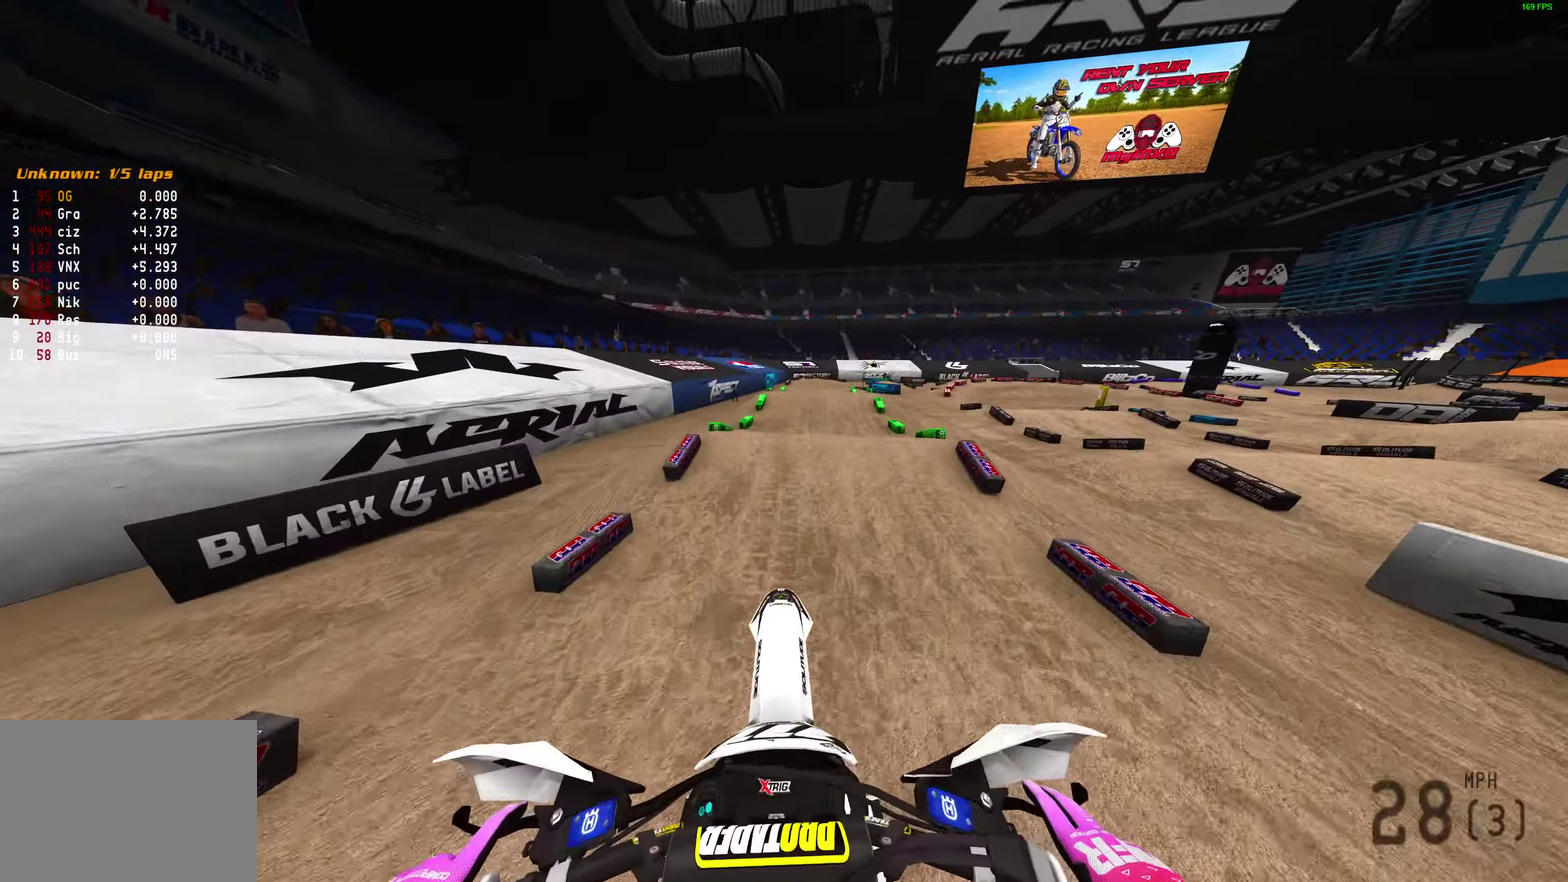
{"dt_ms": 600, "buttons": ["R2"], "left_stick": "center", "right_stick": "up", "events": [[17, "R2", "down"], [50, "left_stick", "right"], [300, "right_stick", "up-right"], [450, "left_stick", "up-right"], [533, "left_stick", "center"], [550, "right_stick", "up"]]}
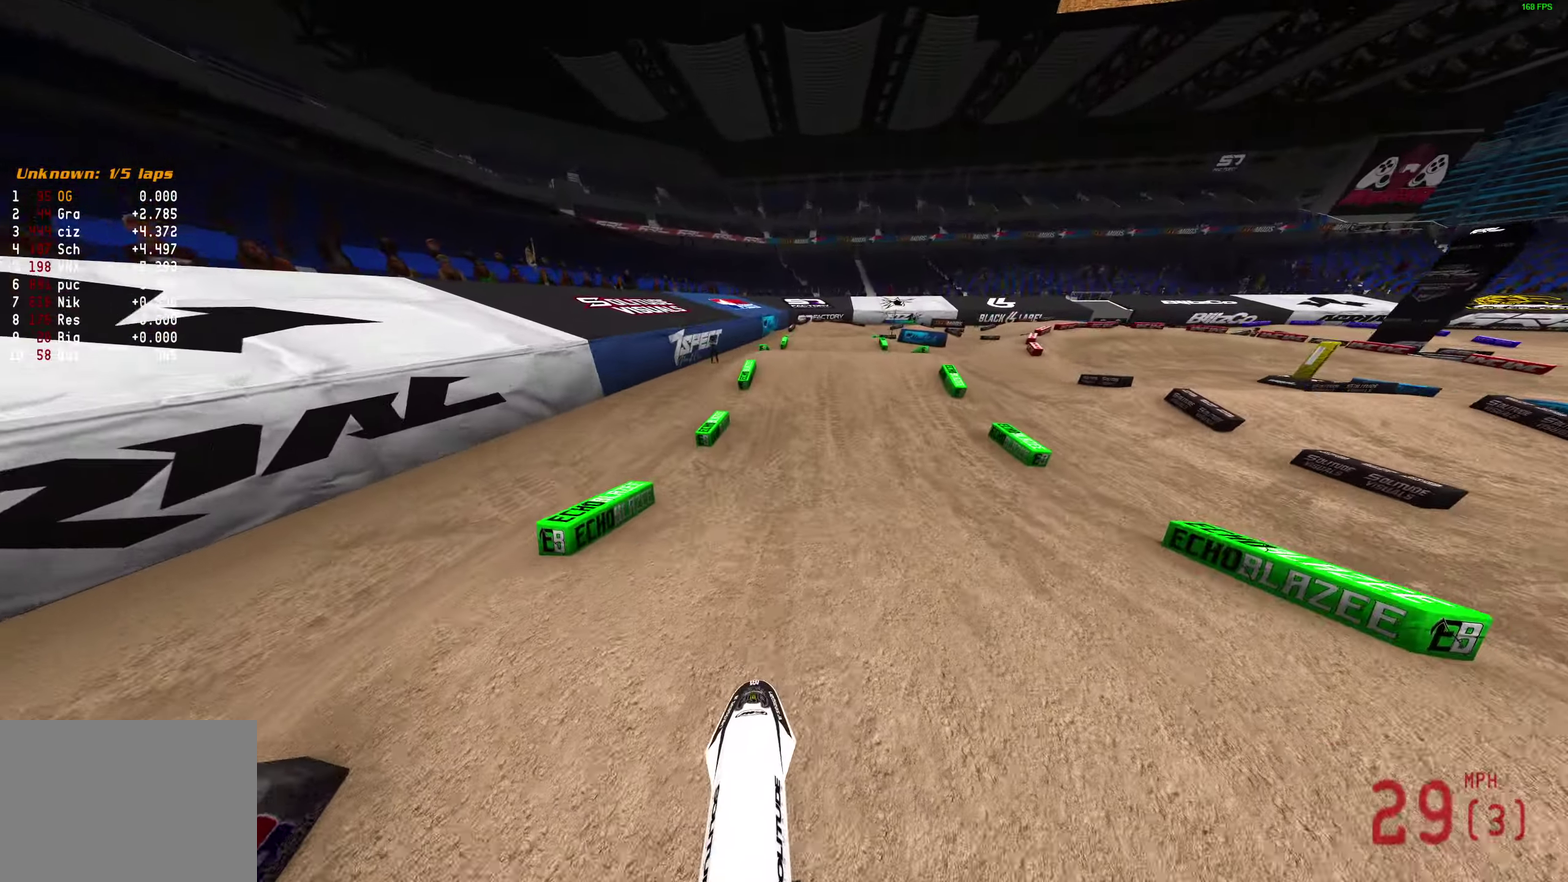
{"dt_ms": 400, "buttons": ["R2"], "left_stick": "center", "right_stick": "up-right", "events": [[250, "right_stick", "up-right"]]}
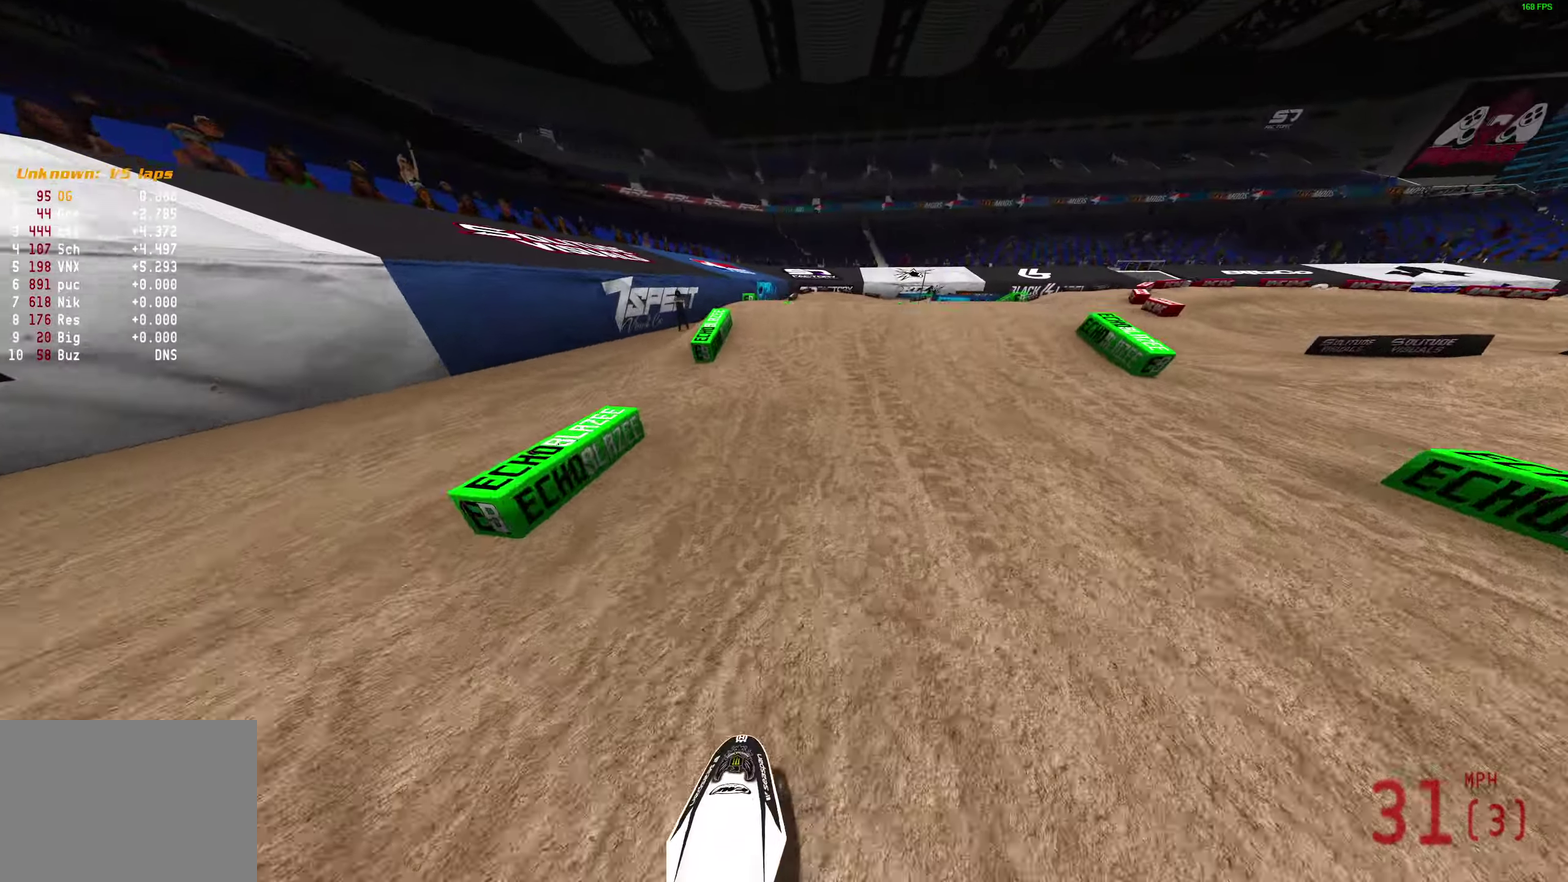
{"dt_ms": 600, "buttons": ["R2"], "left_stick": "right", "right_stick": "up", "events": [[167, "left_stick", "right"], [367, "right_stick", "up"], [417, "R2", "up"], [600, "R2", "down"]]}